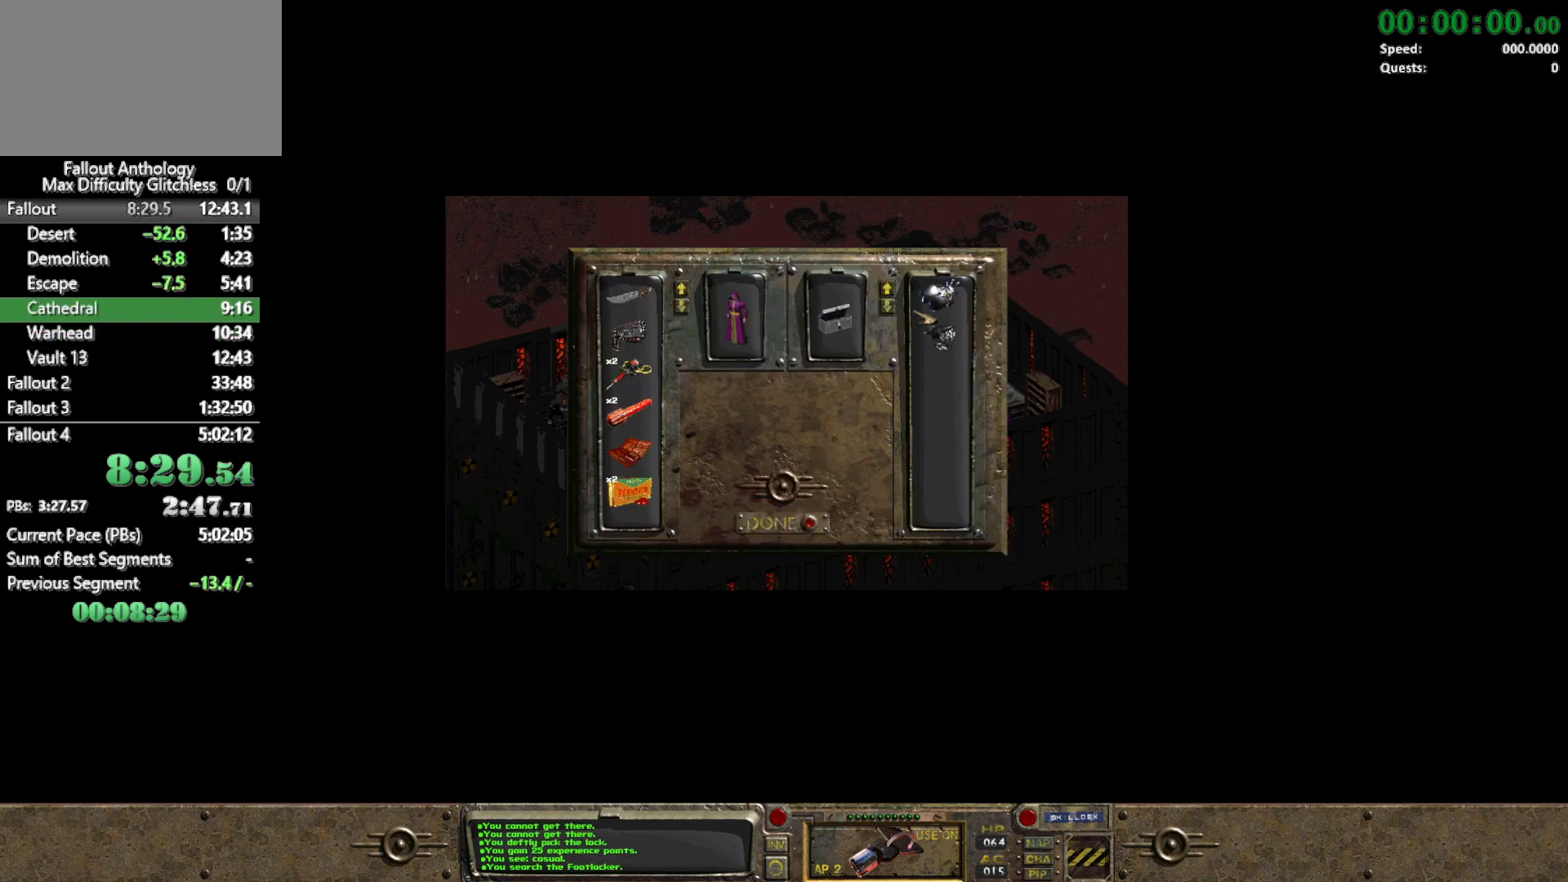
Gameplay with keyboard and mouse; each line is a JSON object with the keys and mouse buttons held at the frame after it. "events" lists presses ("down") and releases ("up") of "1", "2", "3", "4", "5", "a", "alt", "c", "caps_lock", "ctrl", "d", "down", "e", "f", "g", "left", "q", "r", "return", "right", "s", "shift", "space", "t", "tab", "up", "v", "w", "x", "z", "mouse_left", "mouse_right", "mouse_mb4" and "mouse_mb5" between this image and that frame as [ms after this image, input, new state], when the widget could be followed in between. "mouse_left", "mouse_right", "mouse_mb4", "mouse_mb5" = the "left", "right", "mb4", "mb5" buttons of the "mouse" list. No other keys are recorded. Not read: mouse_move mouse_wheel_down mouse_wheel_up.
{"keys": [], "mouse": ["left"], "events": [[383, "mouse_left", "down"]]}
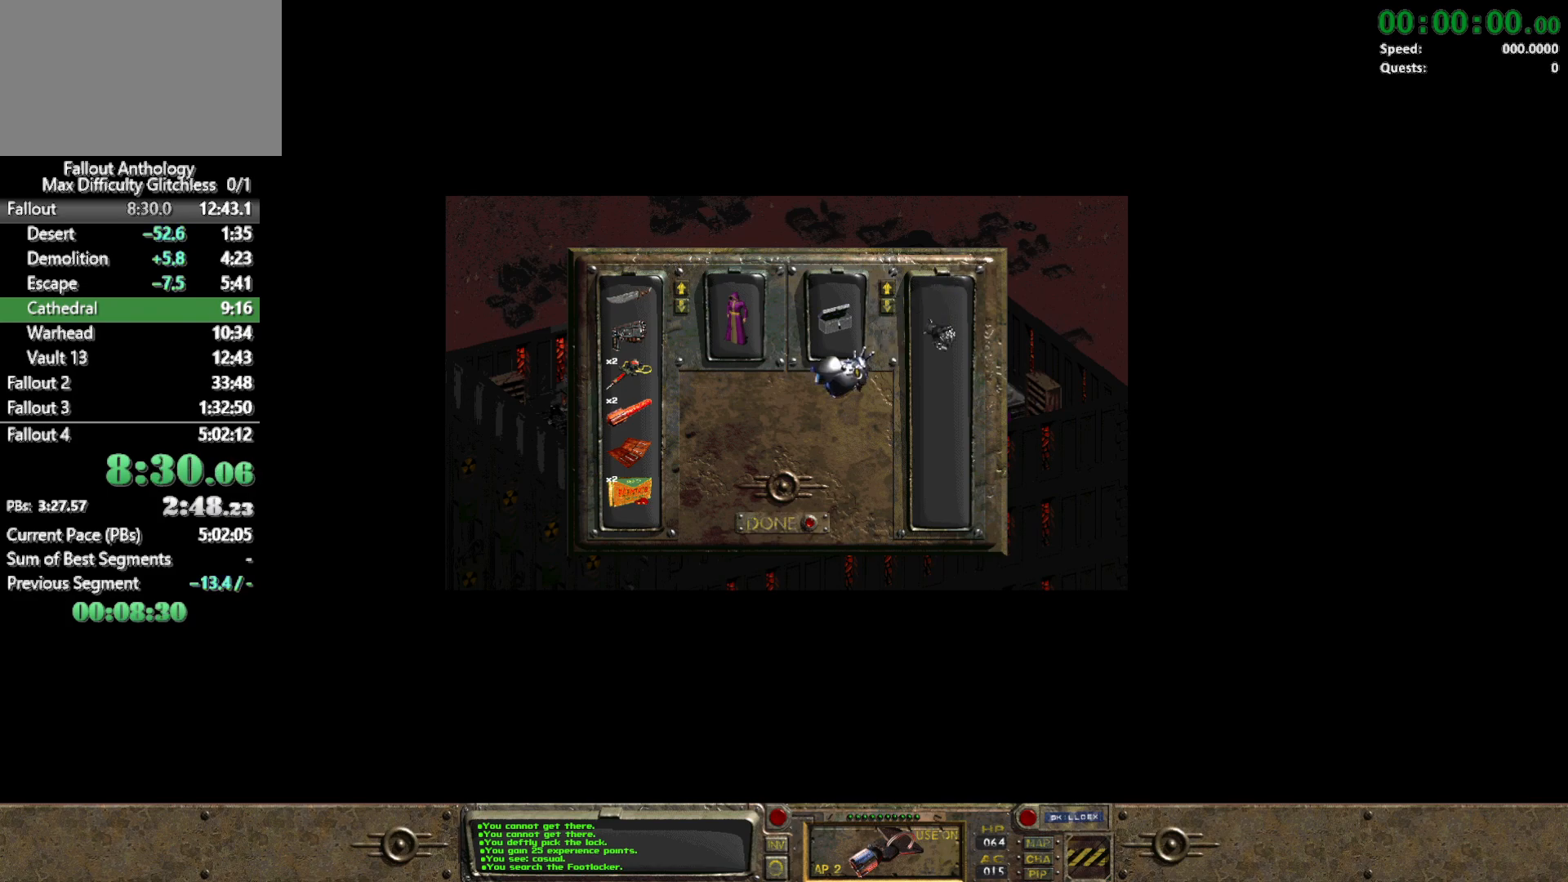
{"keys": [], "mouse": [], "events": [[433, "mouse_left", "up"]]}
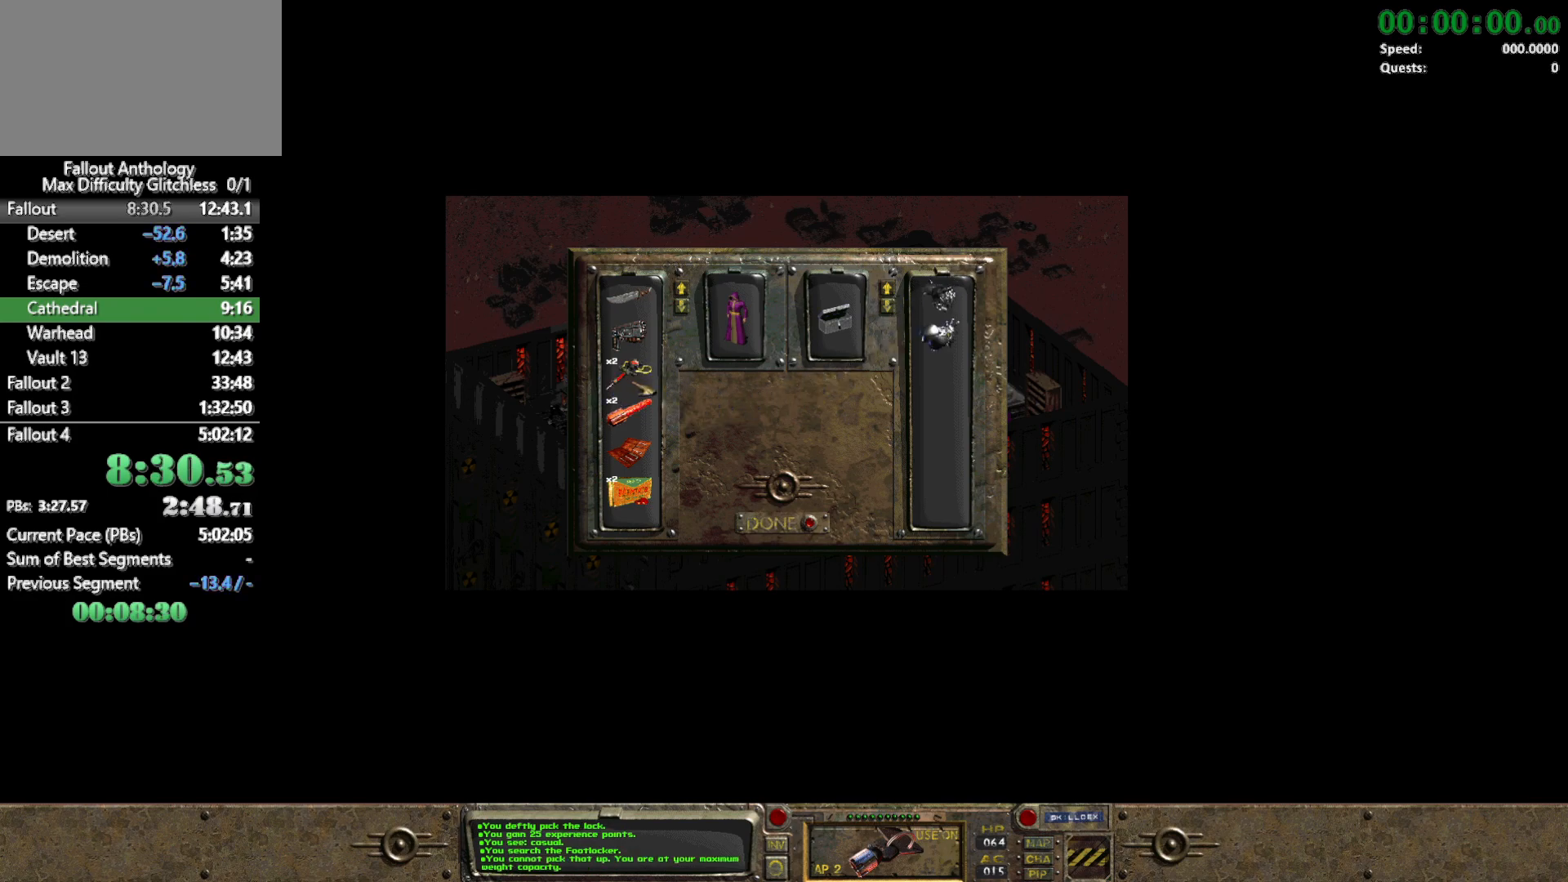
{"keys": [], "mouse": [], "events": []}
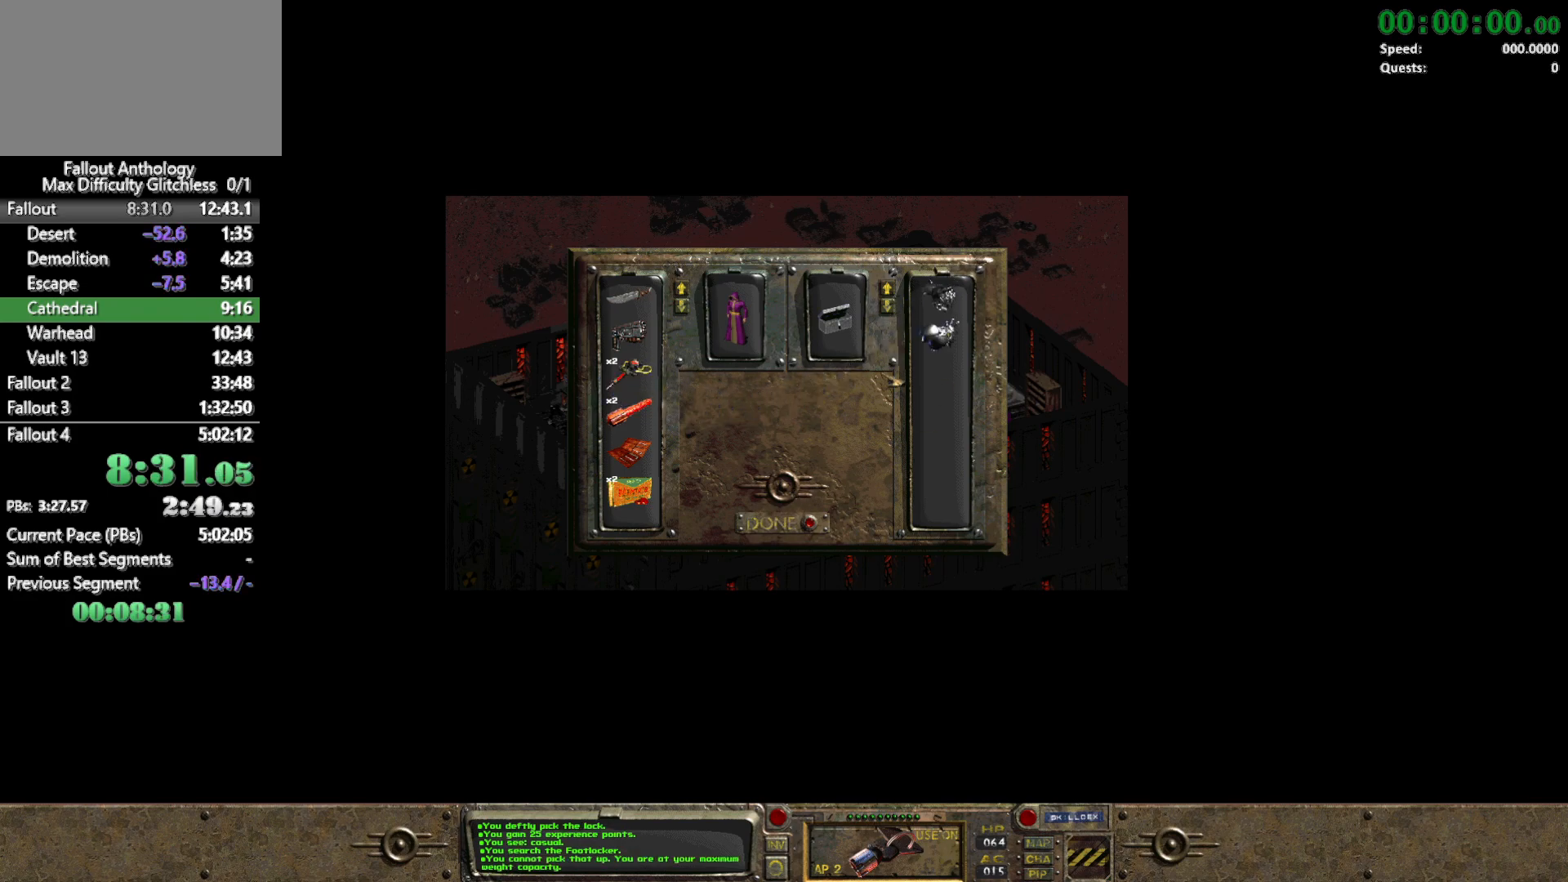
{"keys": [], "mouse": [], "events": []}
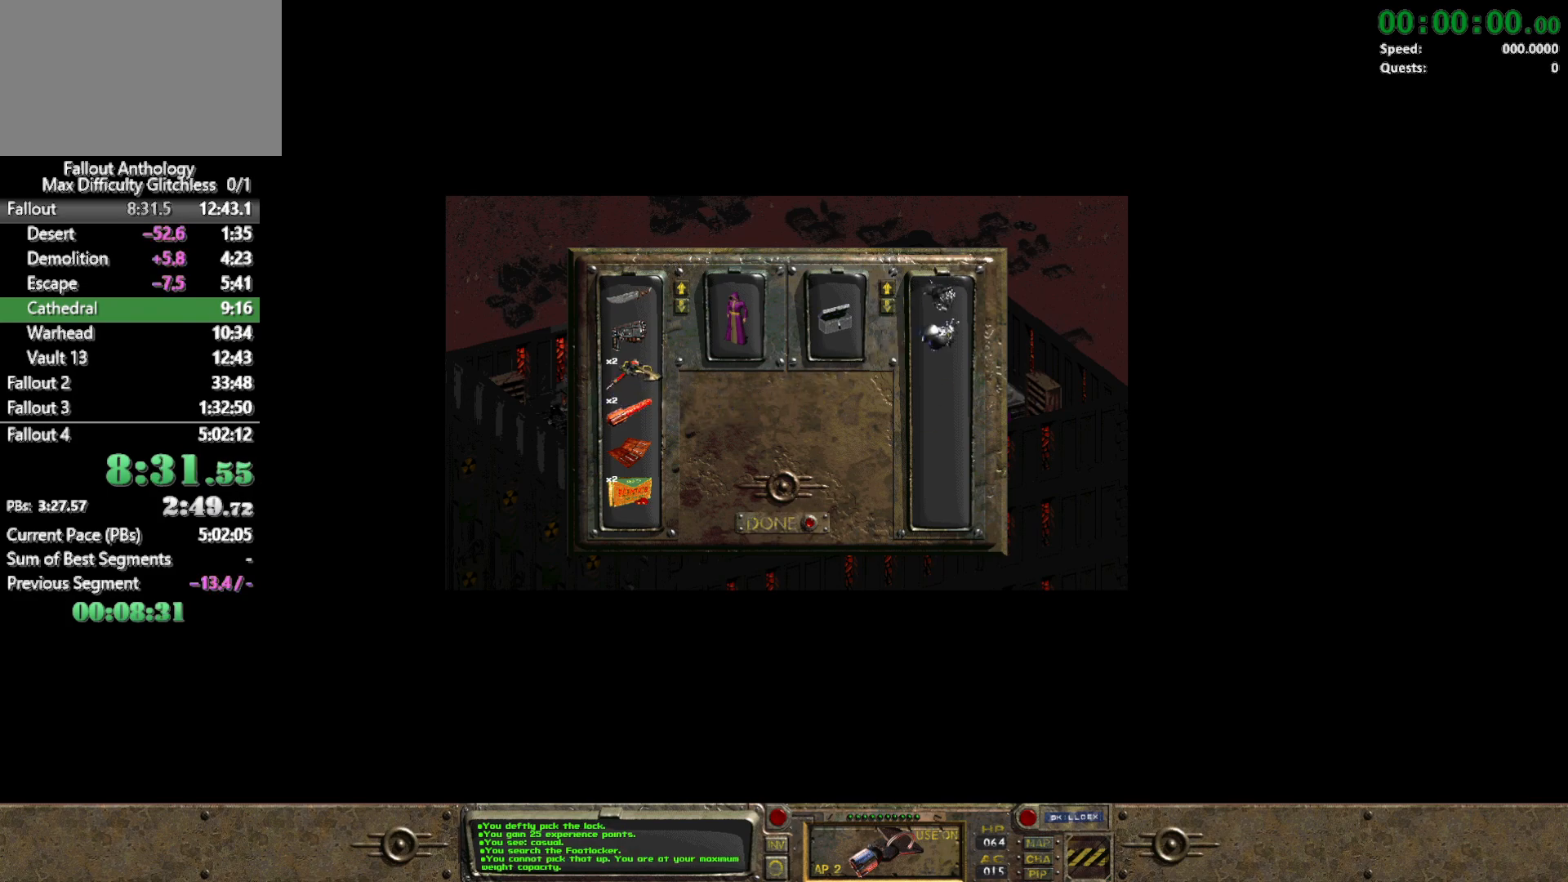
{"keys": [], "mouse": [], "events": []}
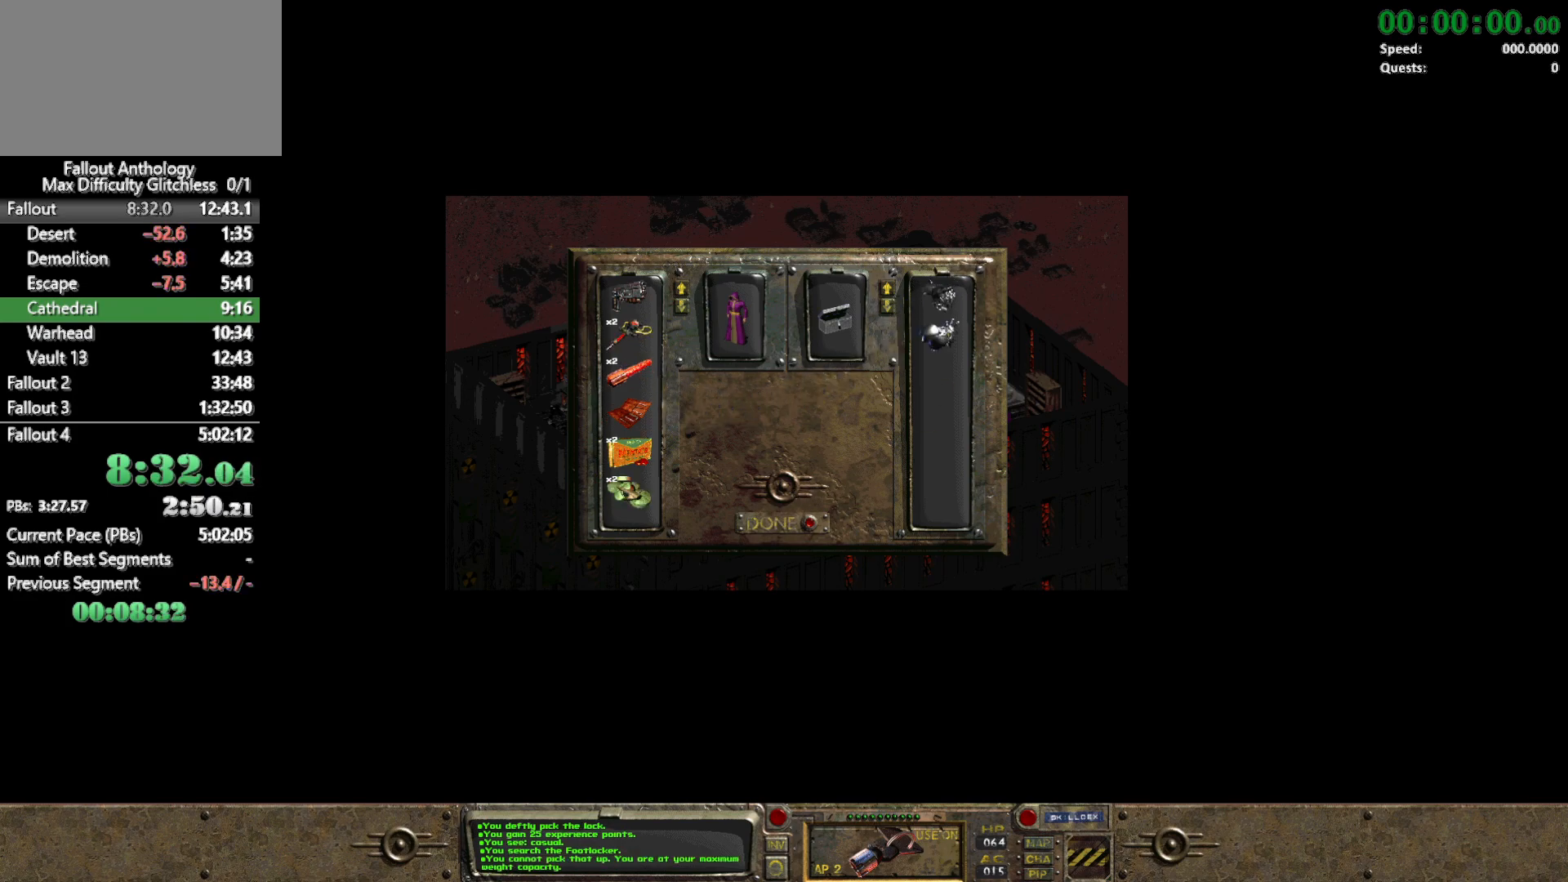
{"keys": [], "mouse": [], "events": []}
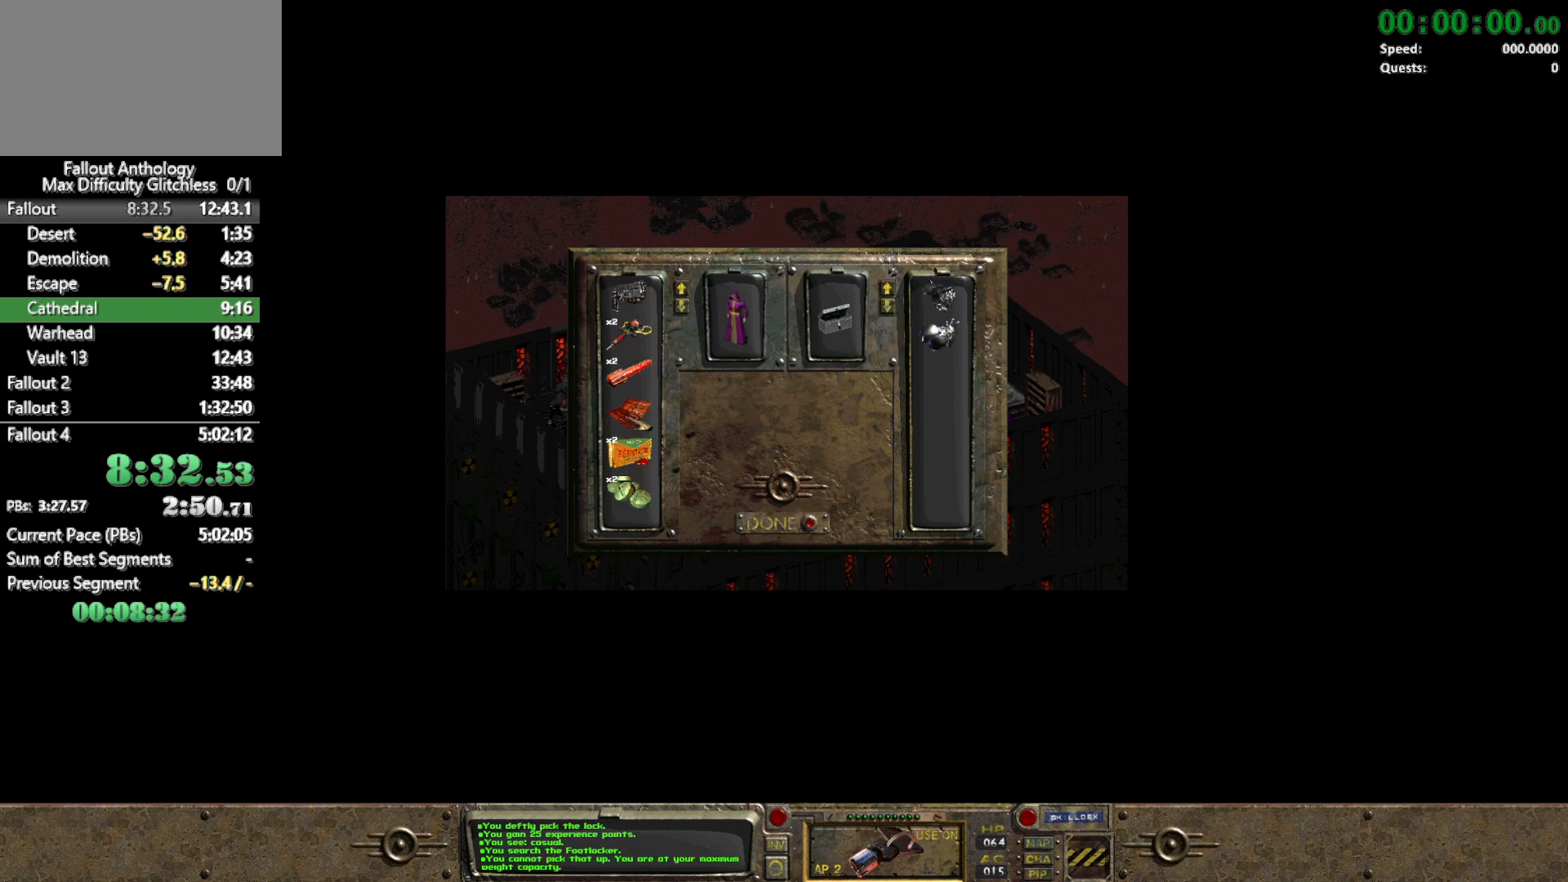
{"keys": [], "mouse": [], "events": []}
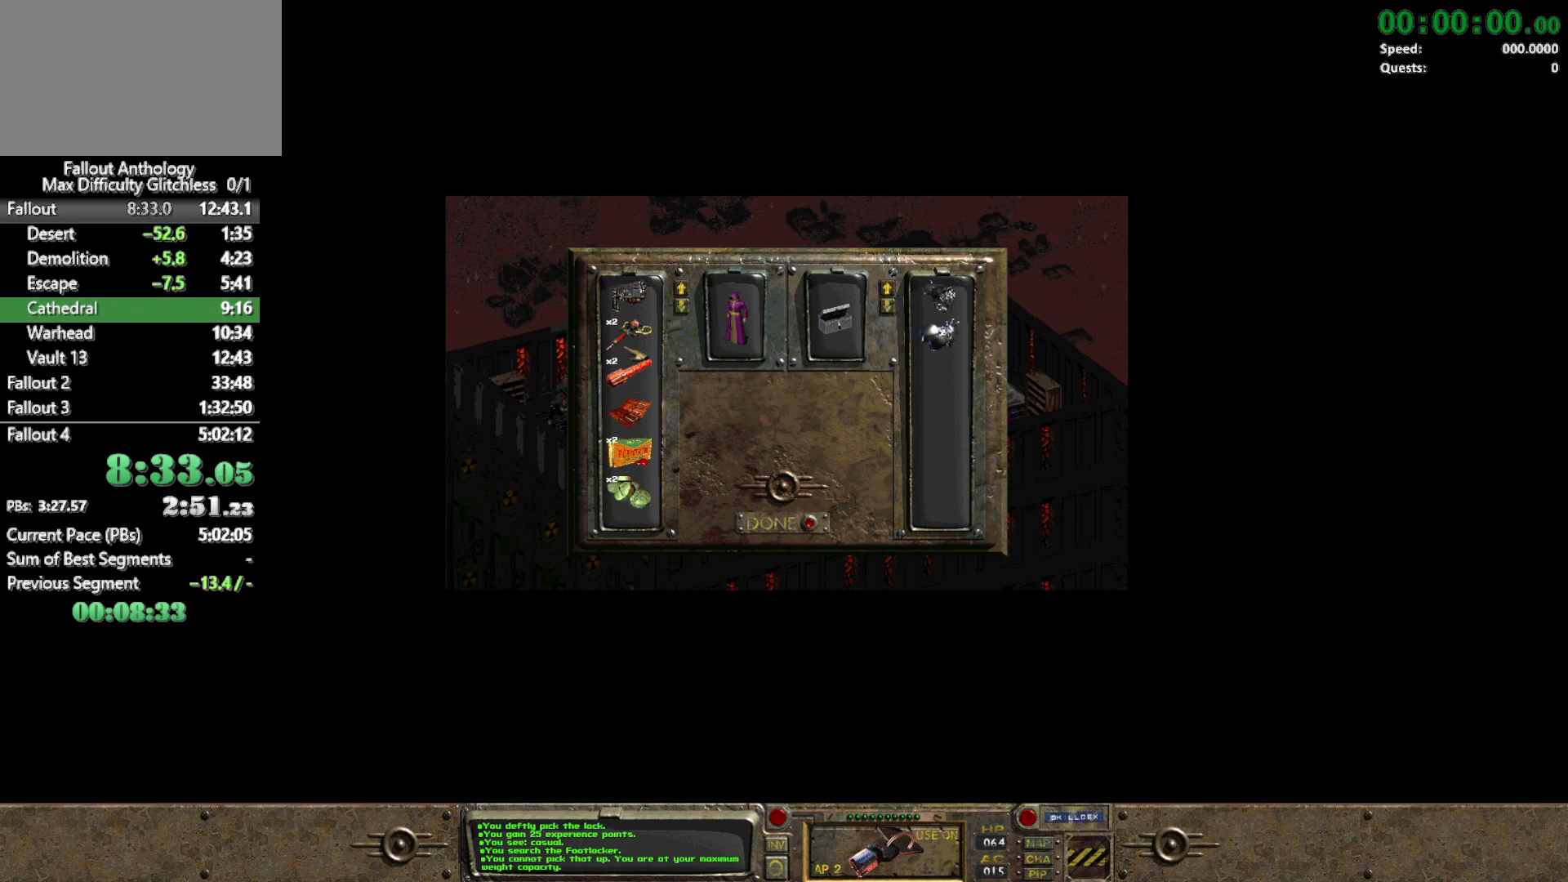
{"keys": [], "mouse": ["left"], "events": [[400, "mouse_left", "down"]]}
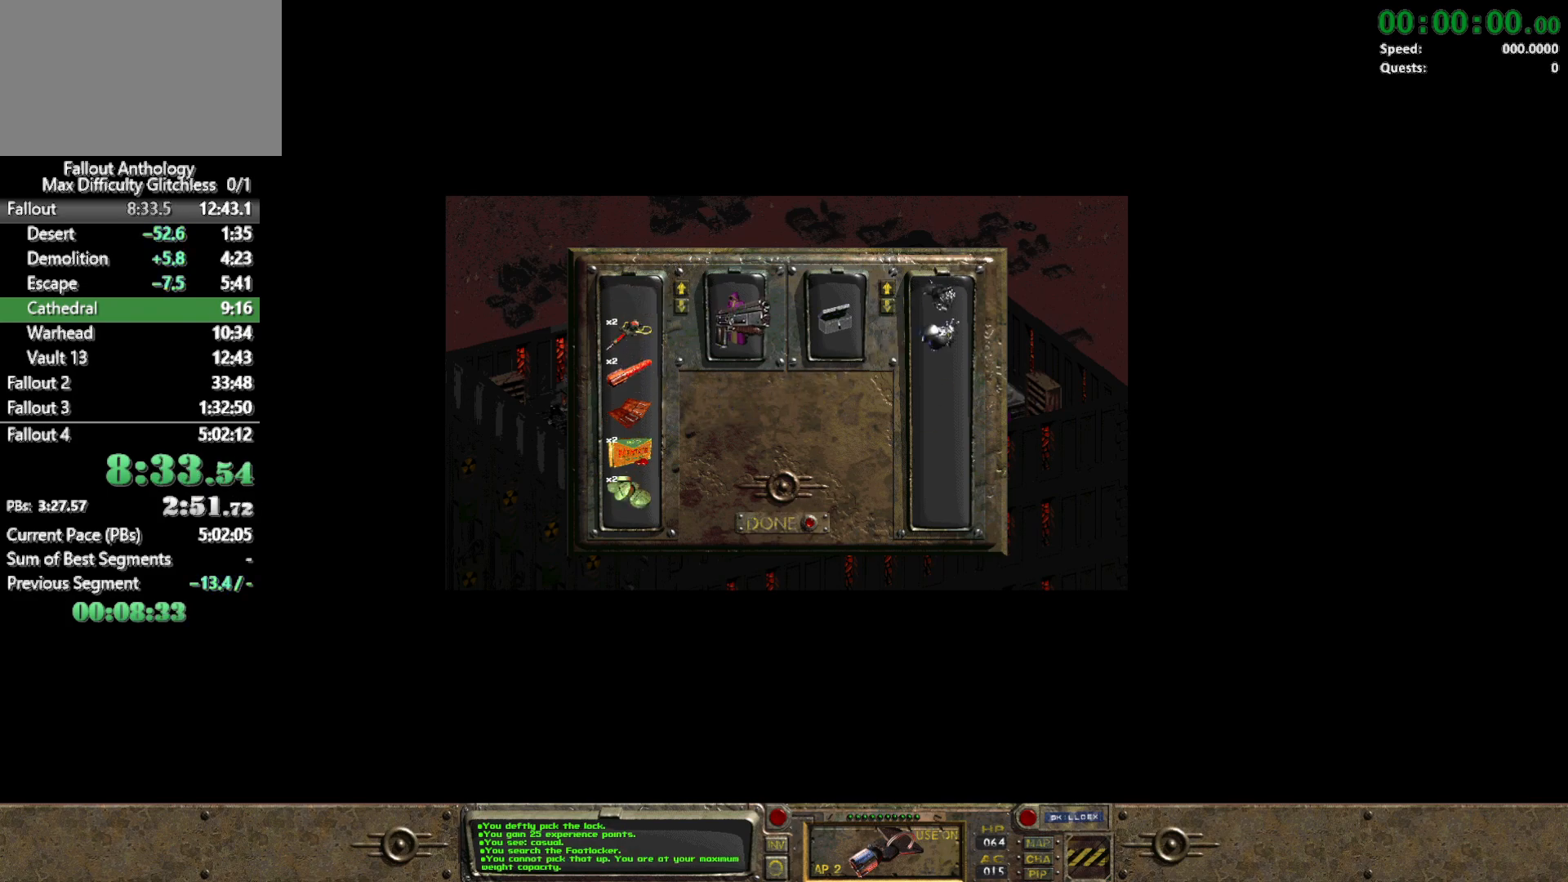
{"keys": [], "mouse": [], "events": [[317, "mouse_left", "up"]]}
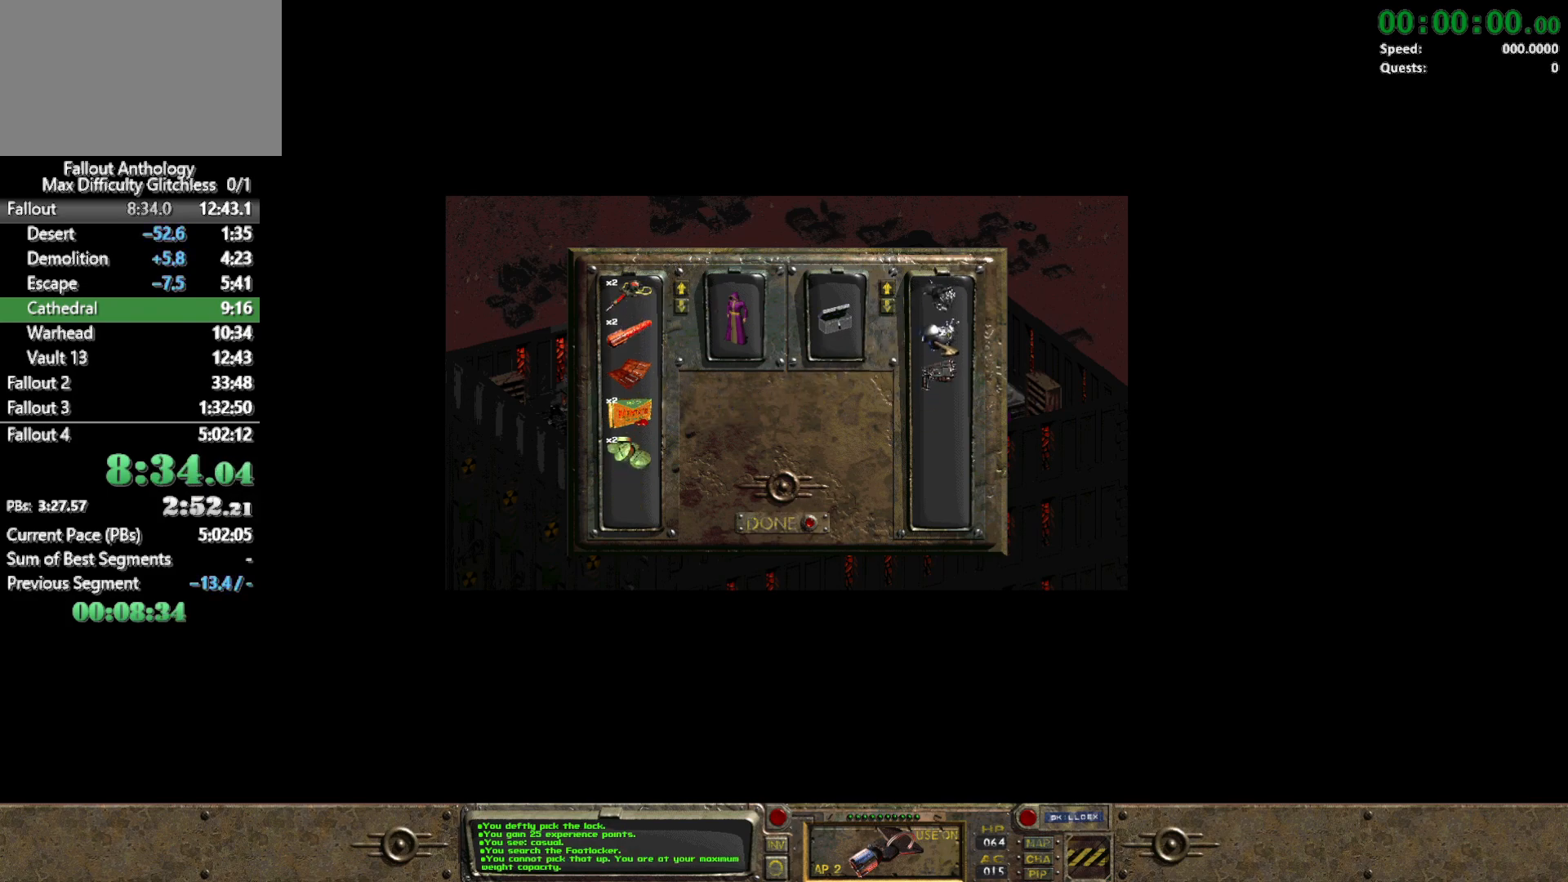
{"keys": [], "mouse": ["left"], "events": [[150, "mouse_left", "down"]]}
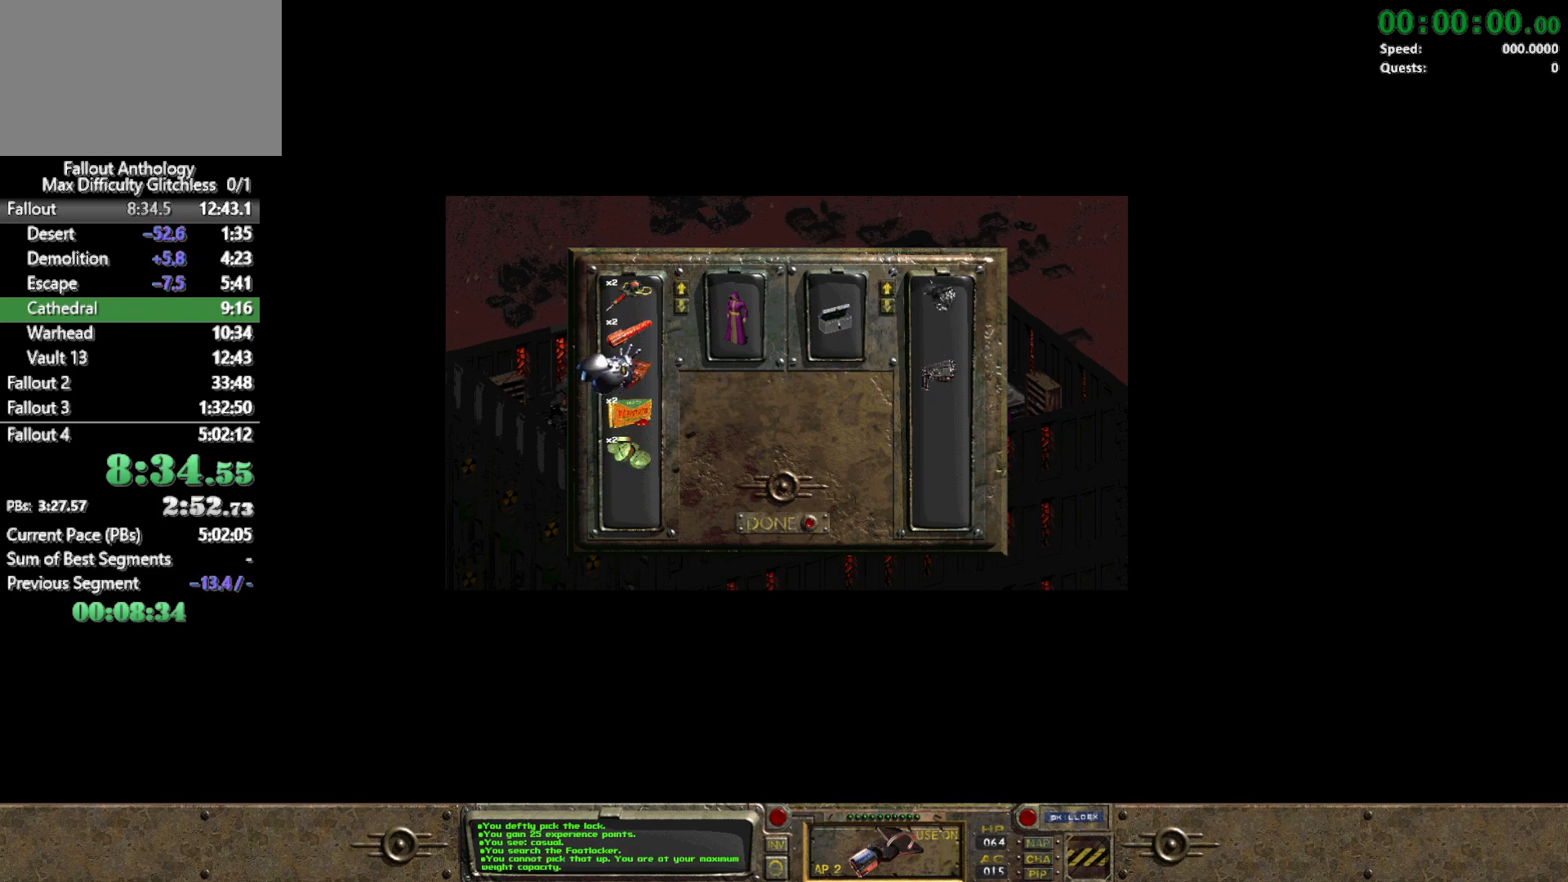
{"keys": [], "mouse": [], "events": [[167, "mouse_left", "up"]]}
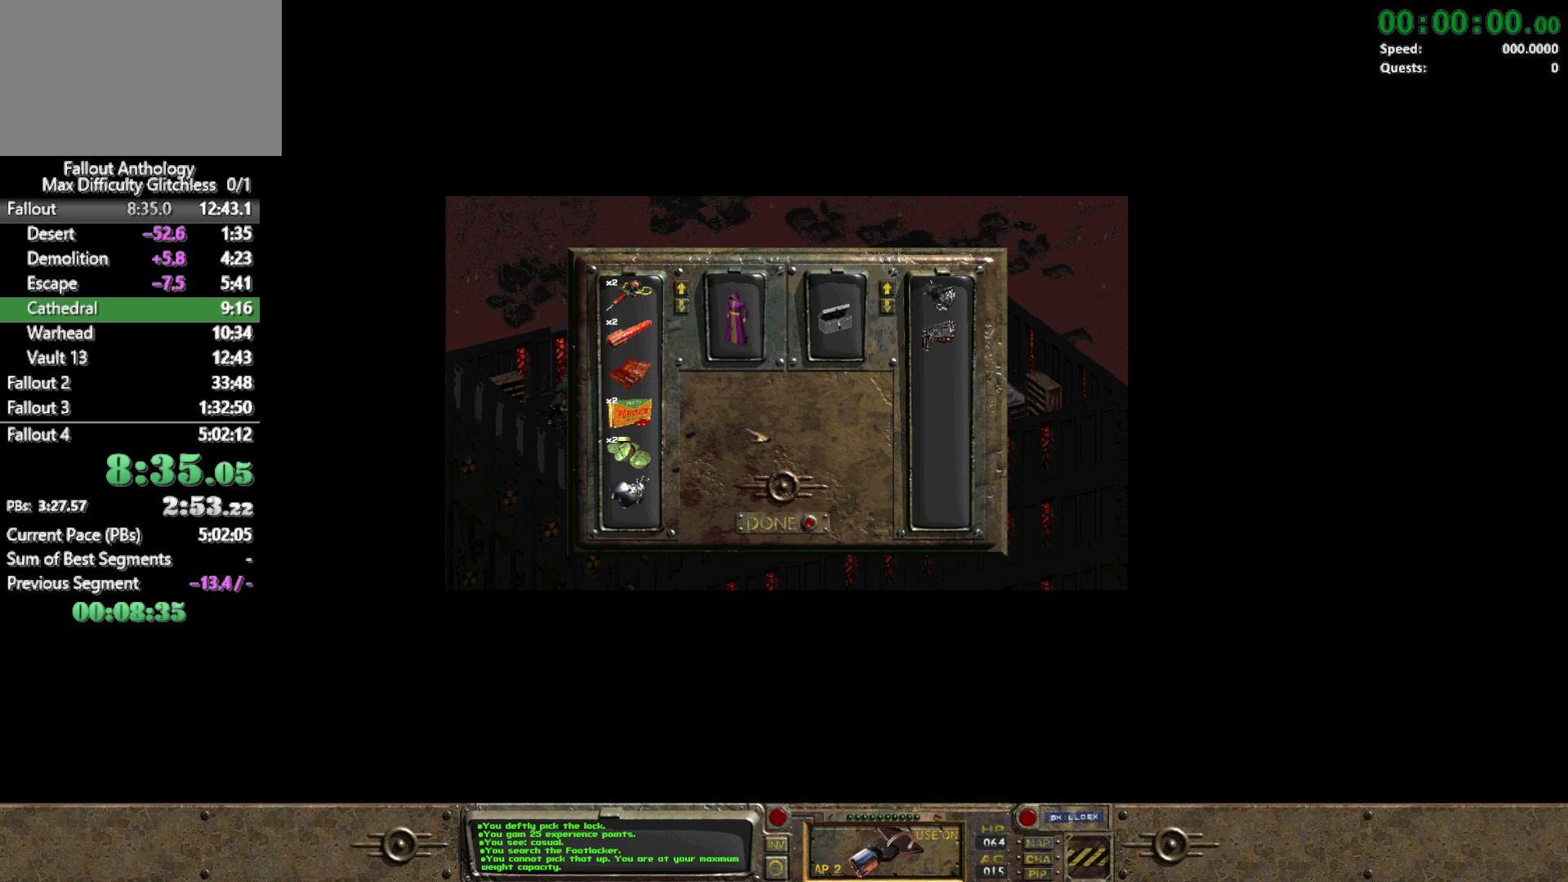
{"keys": [], "mouse": ["left"], "events": [[500, "mouse_left", "down"]]}
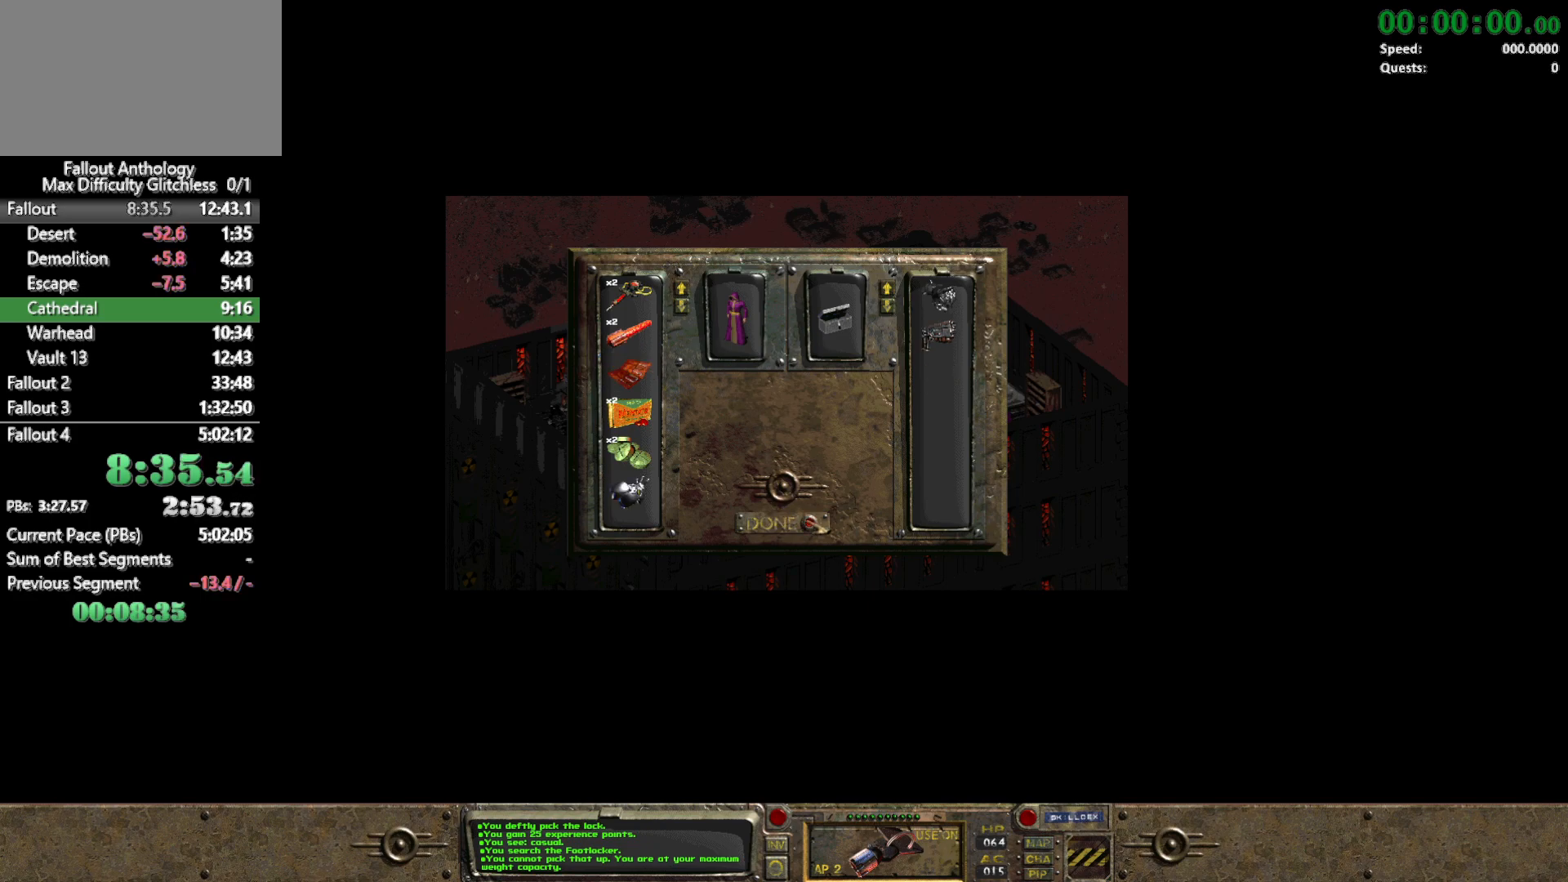
{"keys": [], "mouse": [], "events": [[100, "mouse_left", "up"]]}
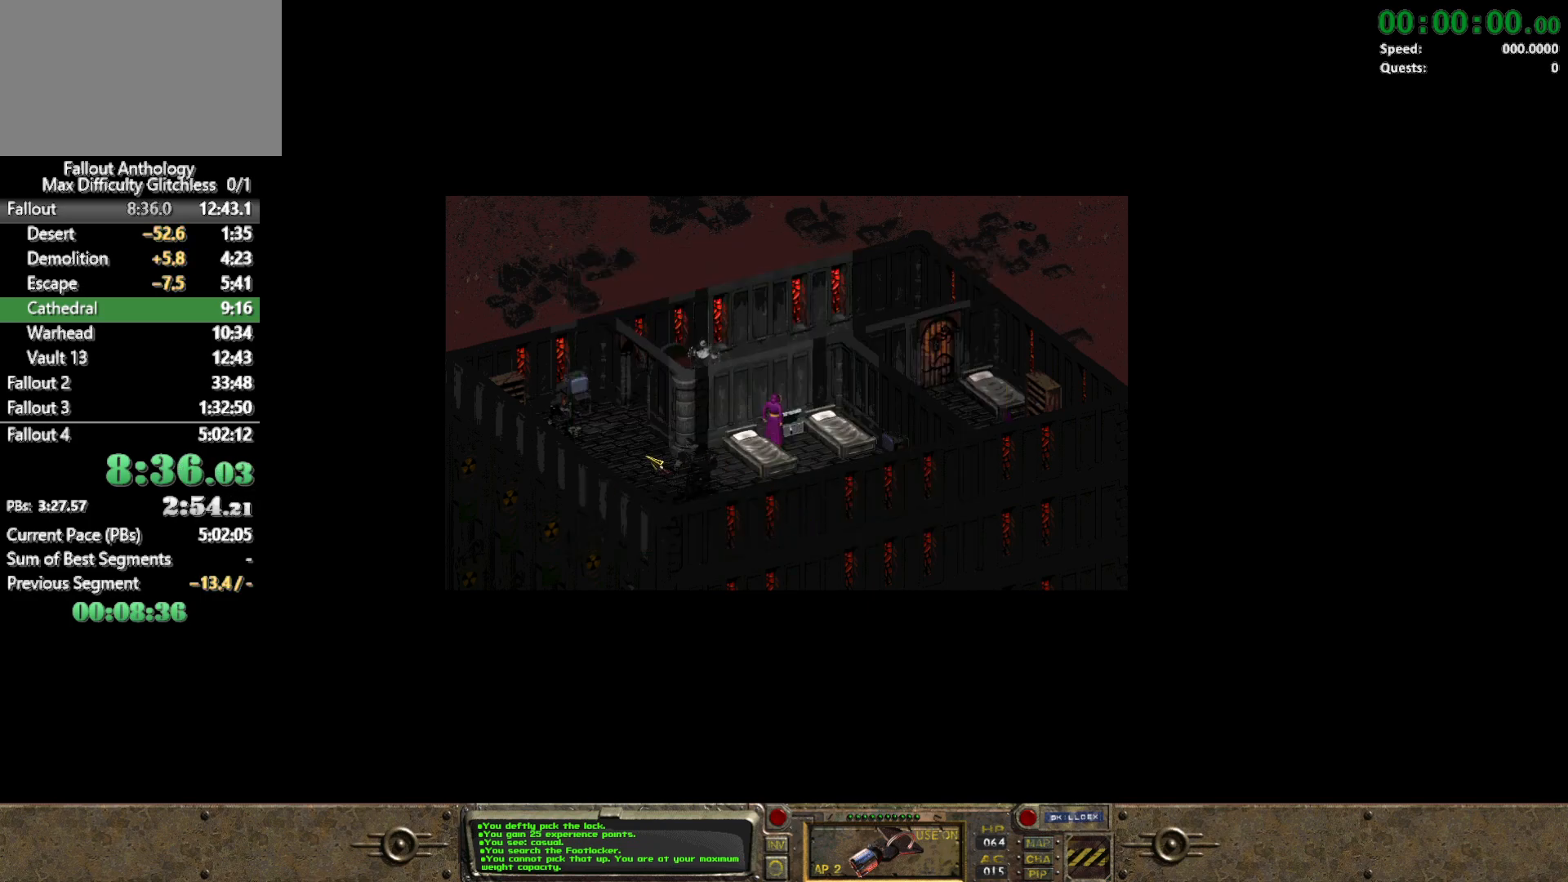
{"keys": [], "mouse": [], "events": [[67, "mouse_right", "down"], [117, "mouse_right", "up"], [200, "mouse_left", "down"], [350, "mouse_left", "up"]]}
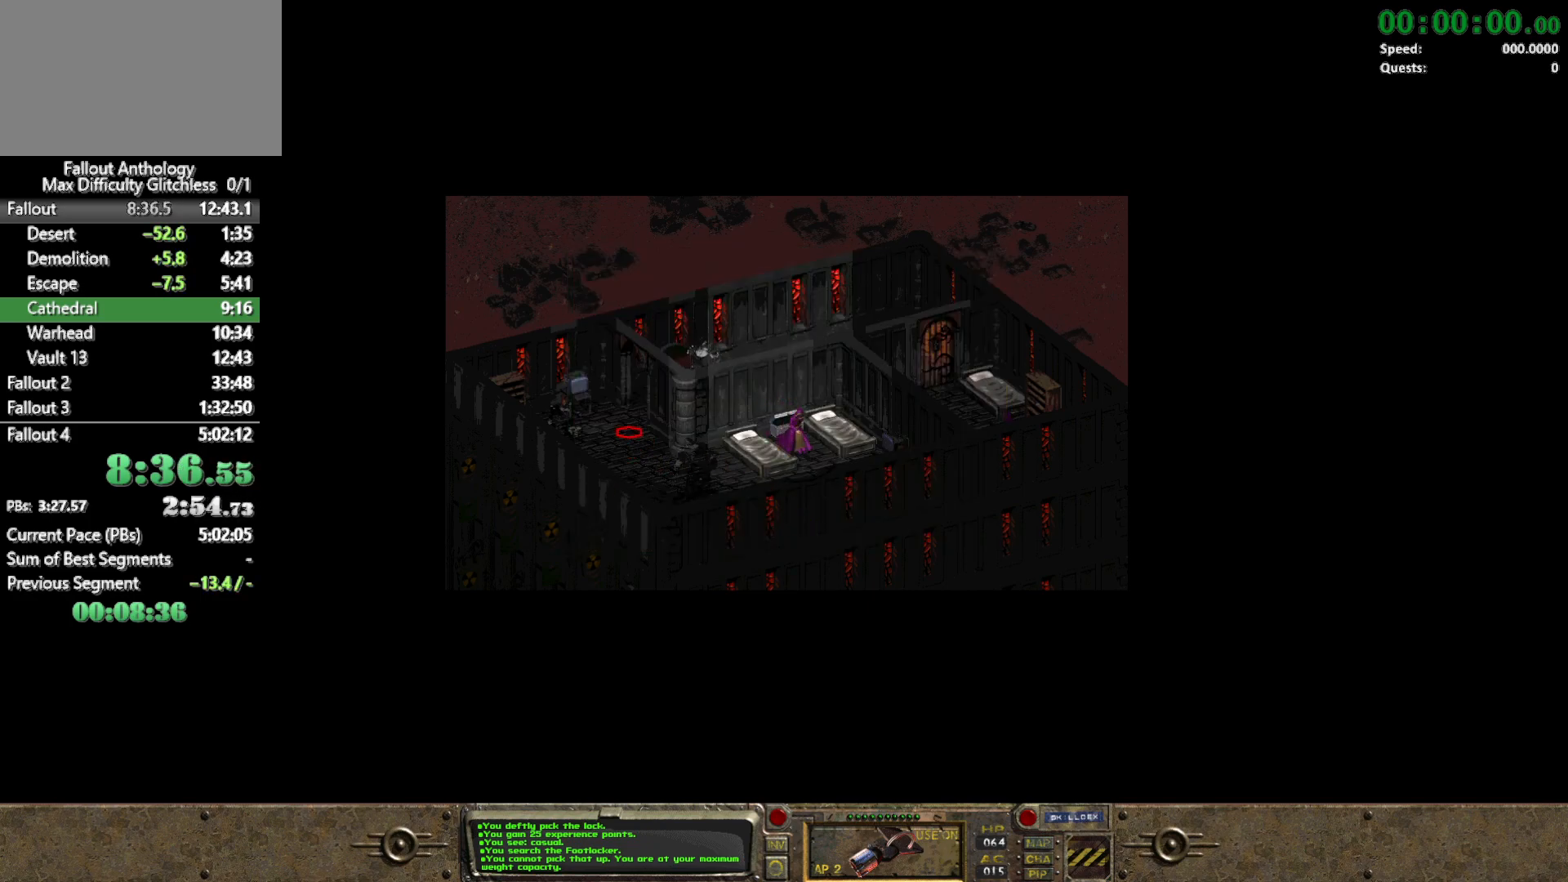
{"keys": [], "mouse": [], "events": []}
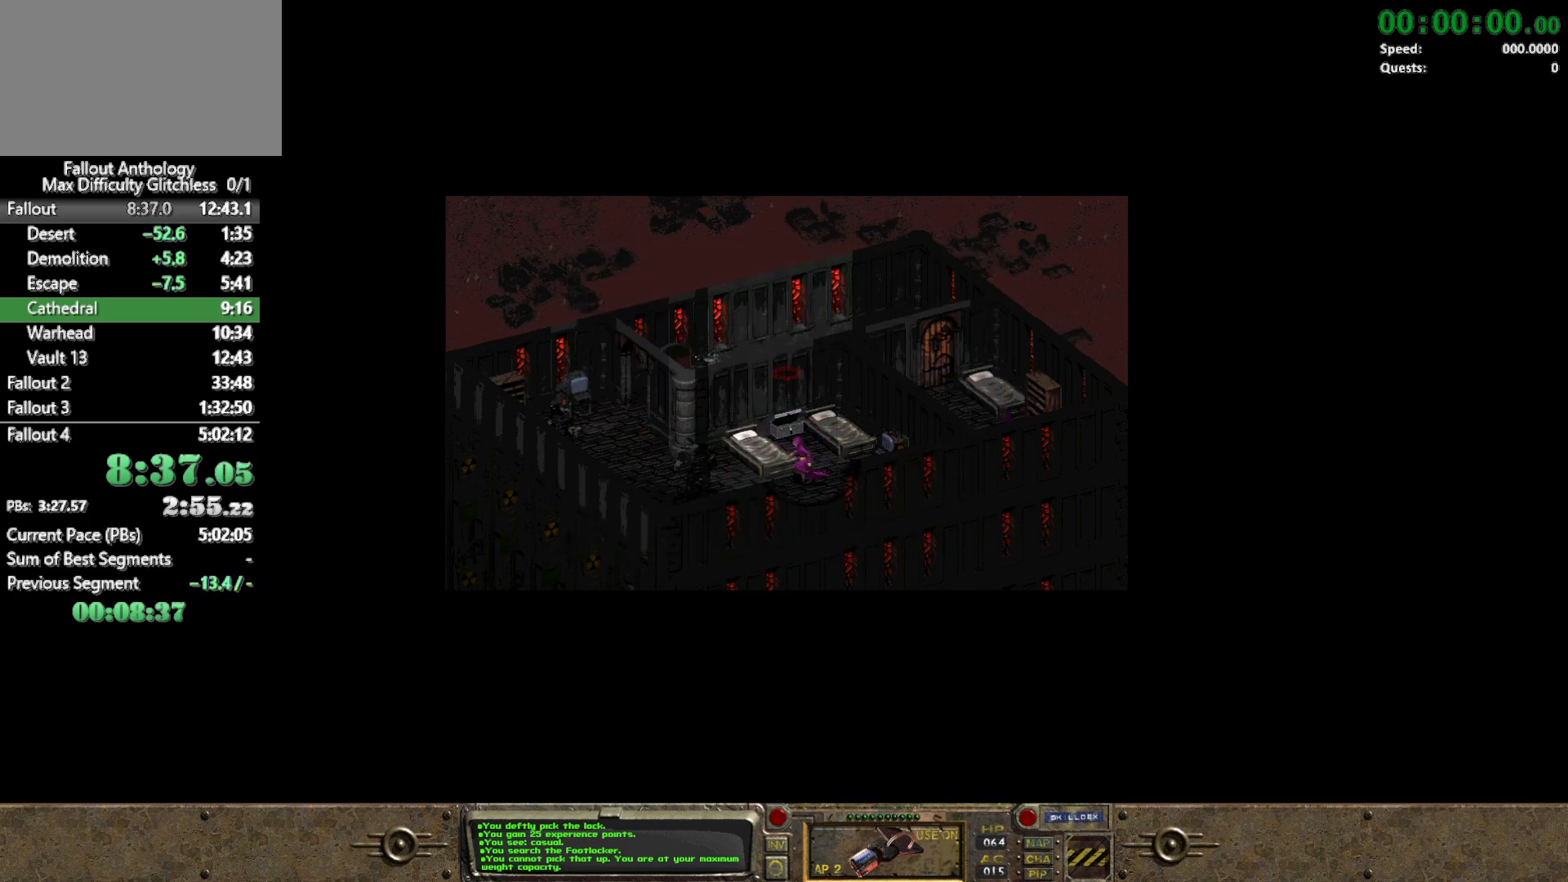
{"keys": [], "mouse": [], "events": []}
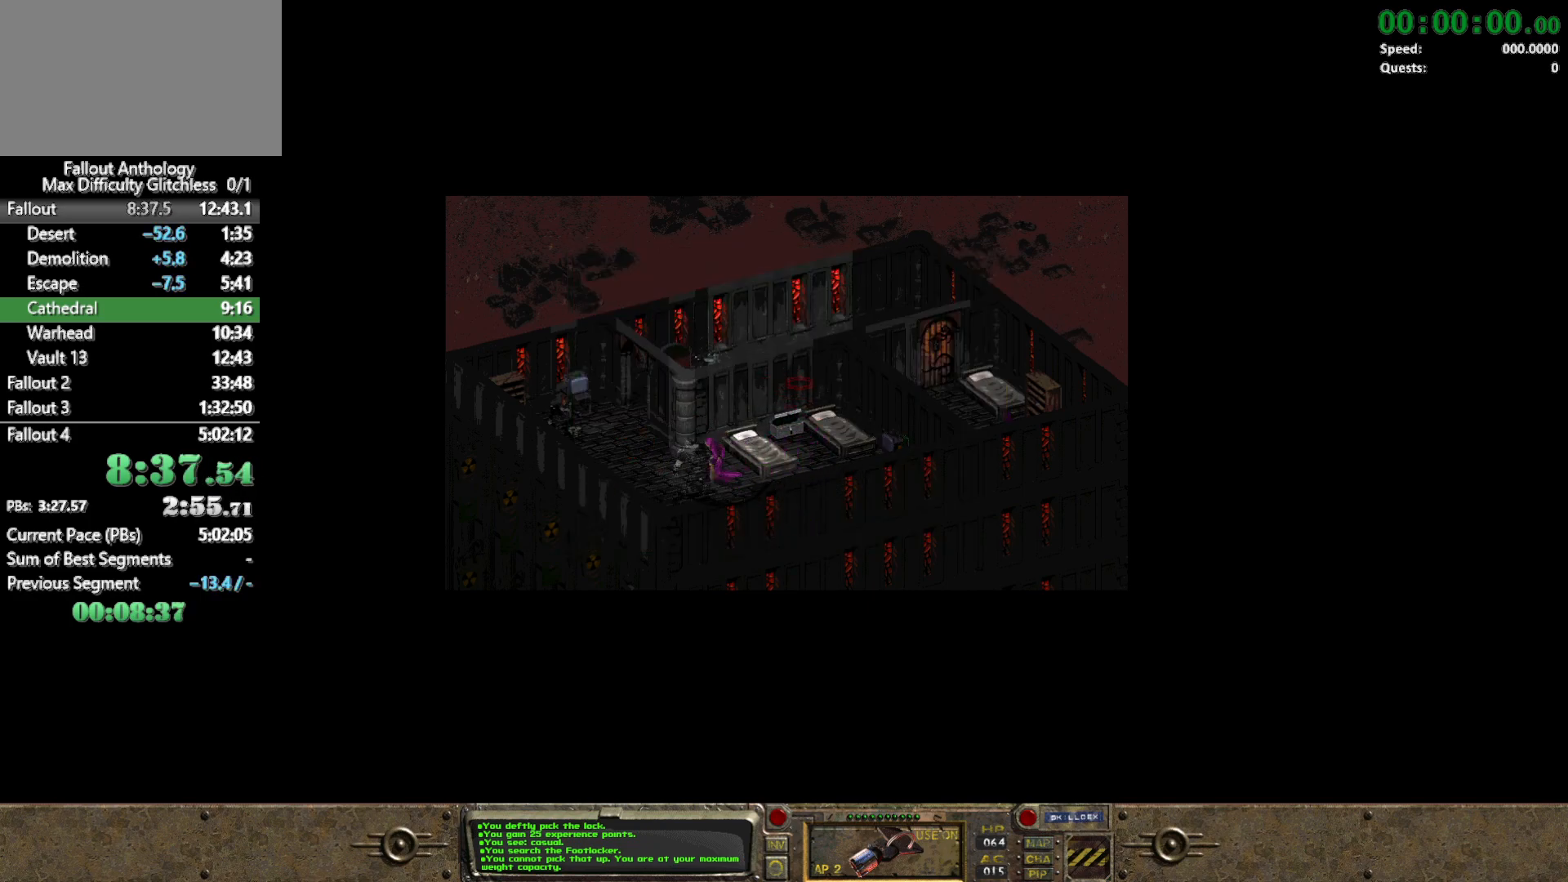
{"keys": [], "mouse": [], "events": [[167, "mouse_left", "down"], [300, "mouse_left", "up"]]}
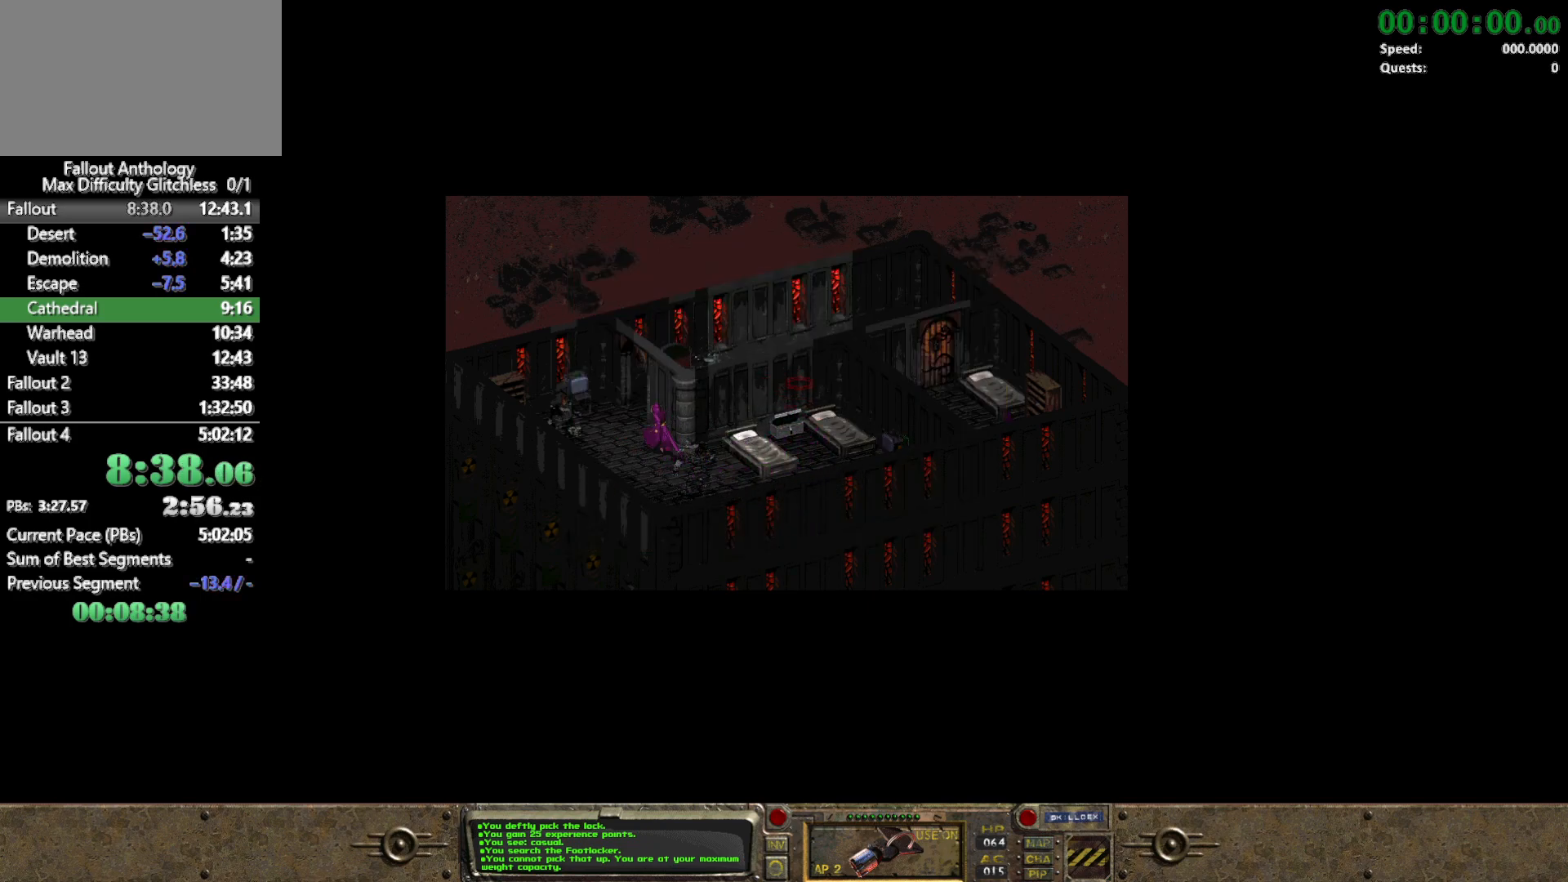
{"keys": [], "mouse": [], "events": []}
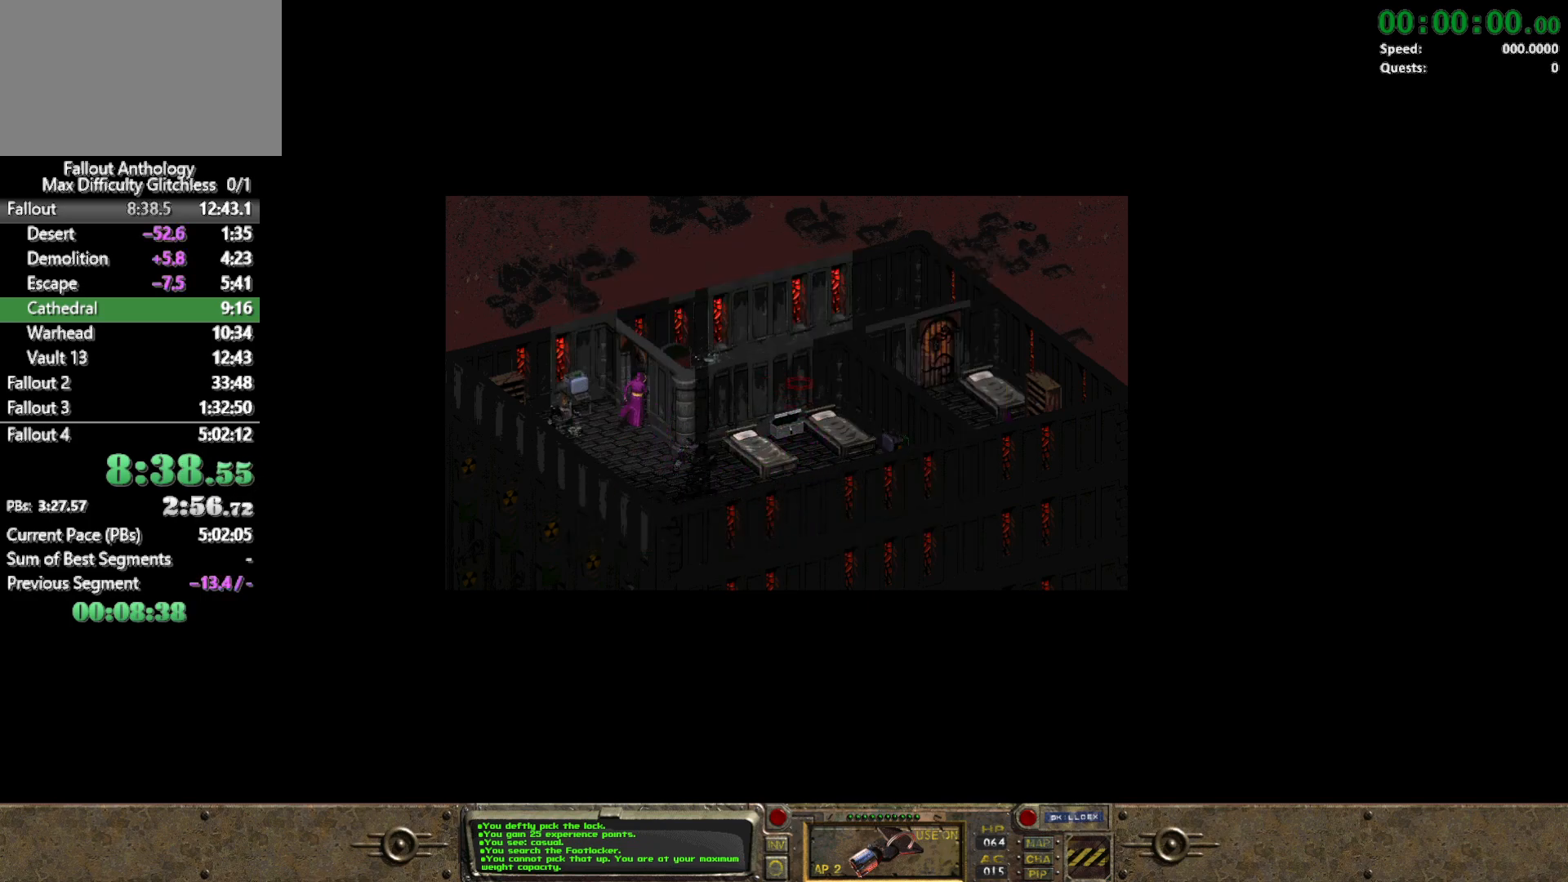
{"keys": [], "mouse": [], "events": []}
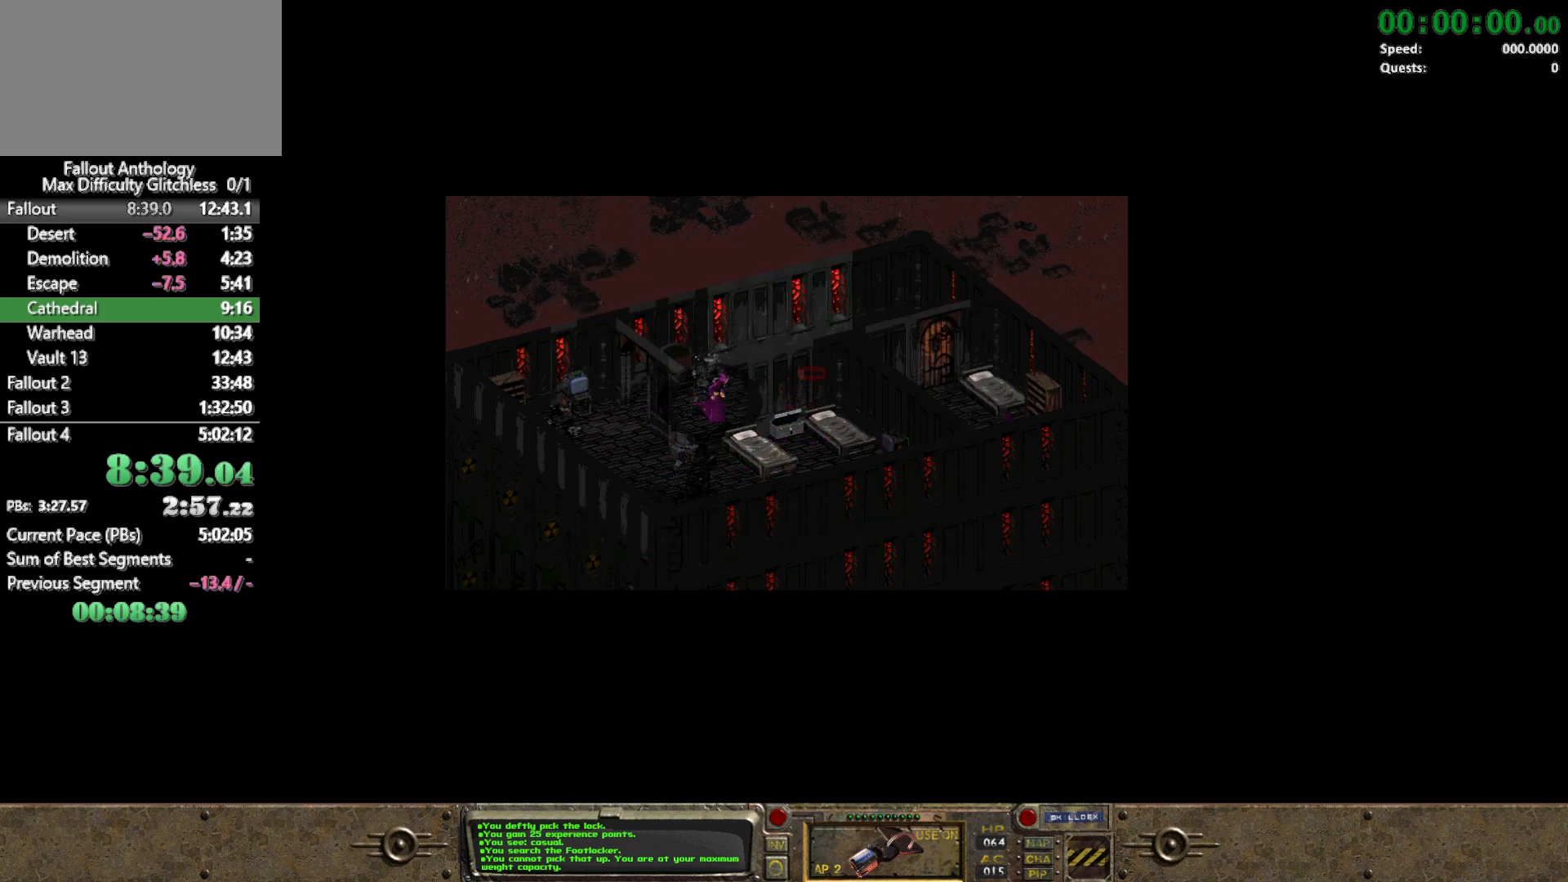
{"keys": [], "mouse": [], "events": []}
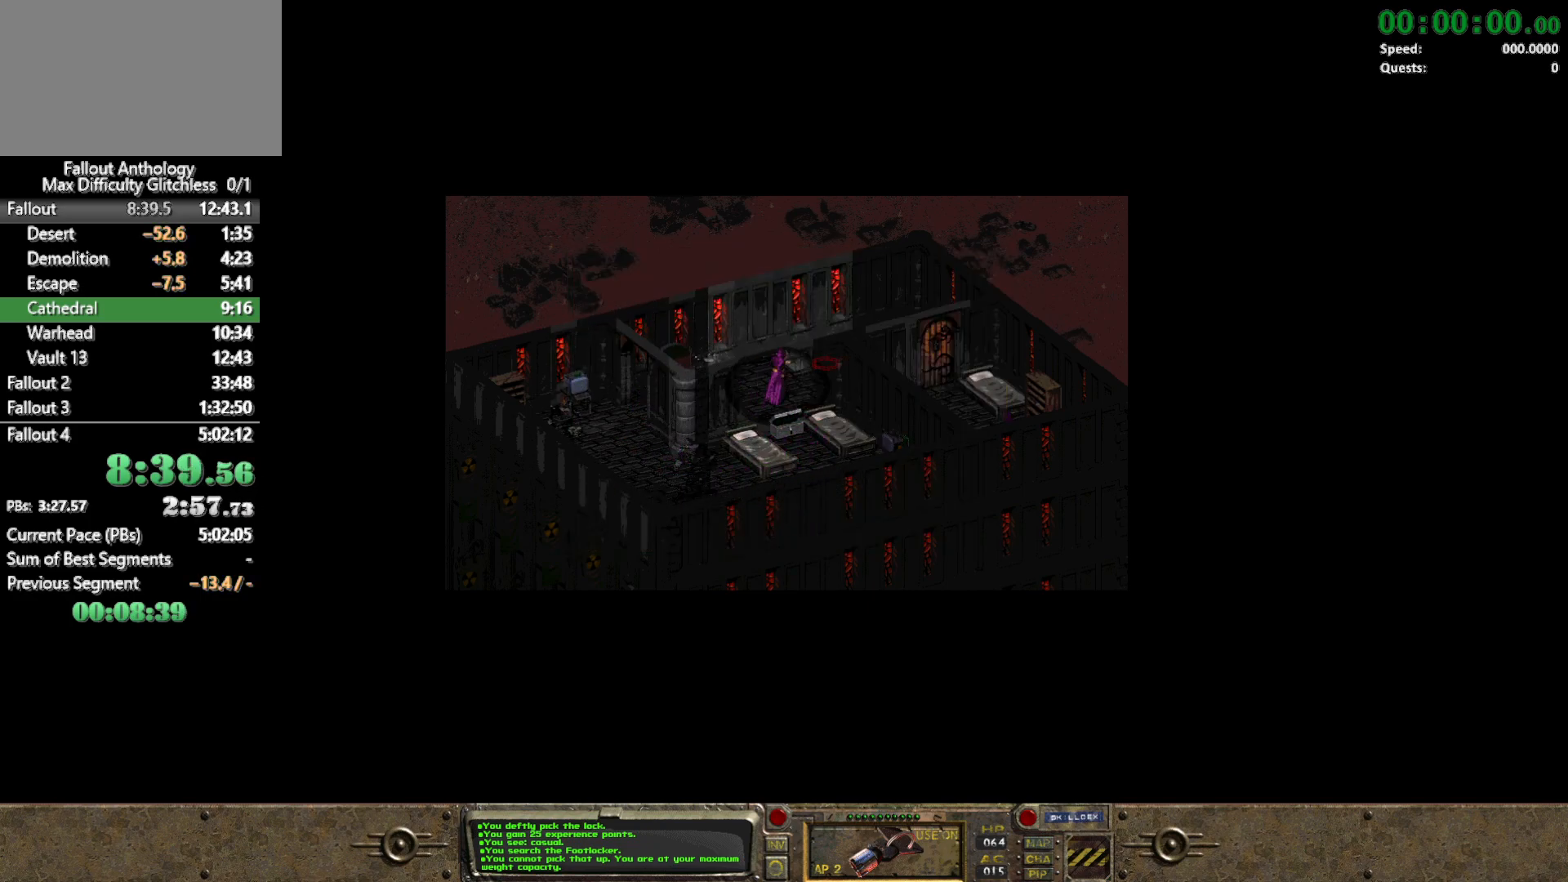
{"keys": [], "mouse": ["right"], "events": [[450, "mouse_right", "down"]]}
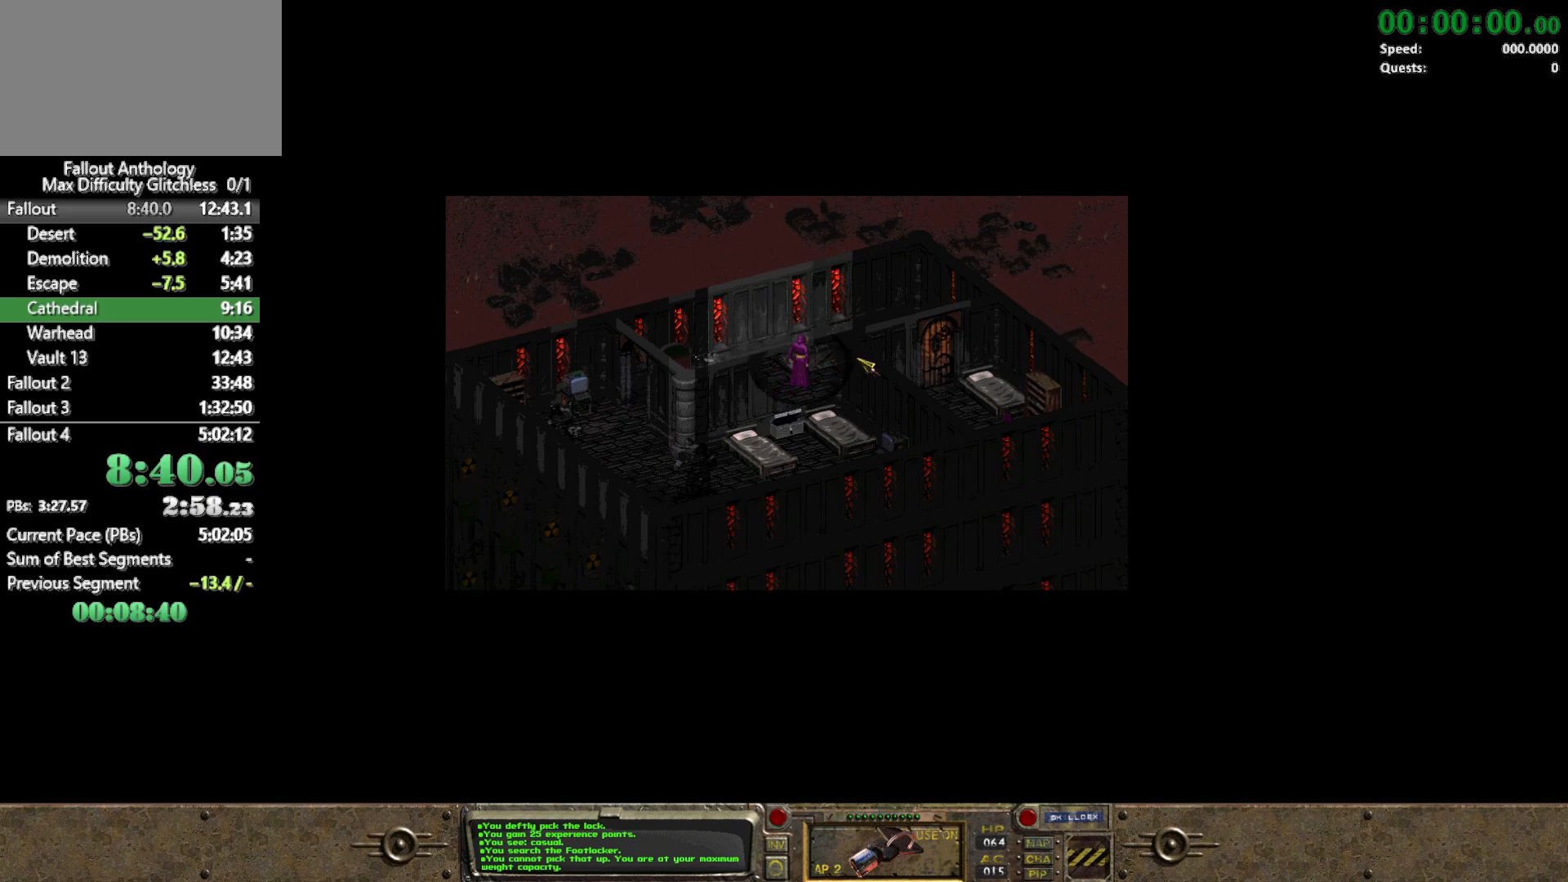
{"keys": [], "mouse": ["right"], "events": [[50, "mouse_right", "up"], [150, "mouse_left", "down"], [233, "mouse_left", "up"], [467, "mouse_right", "down"]]}
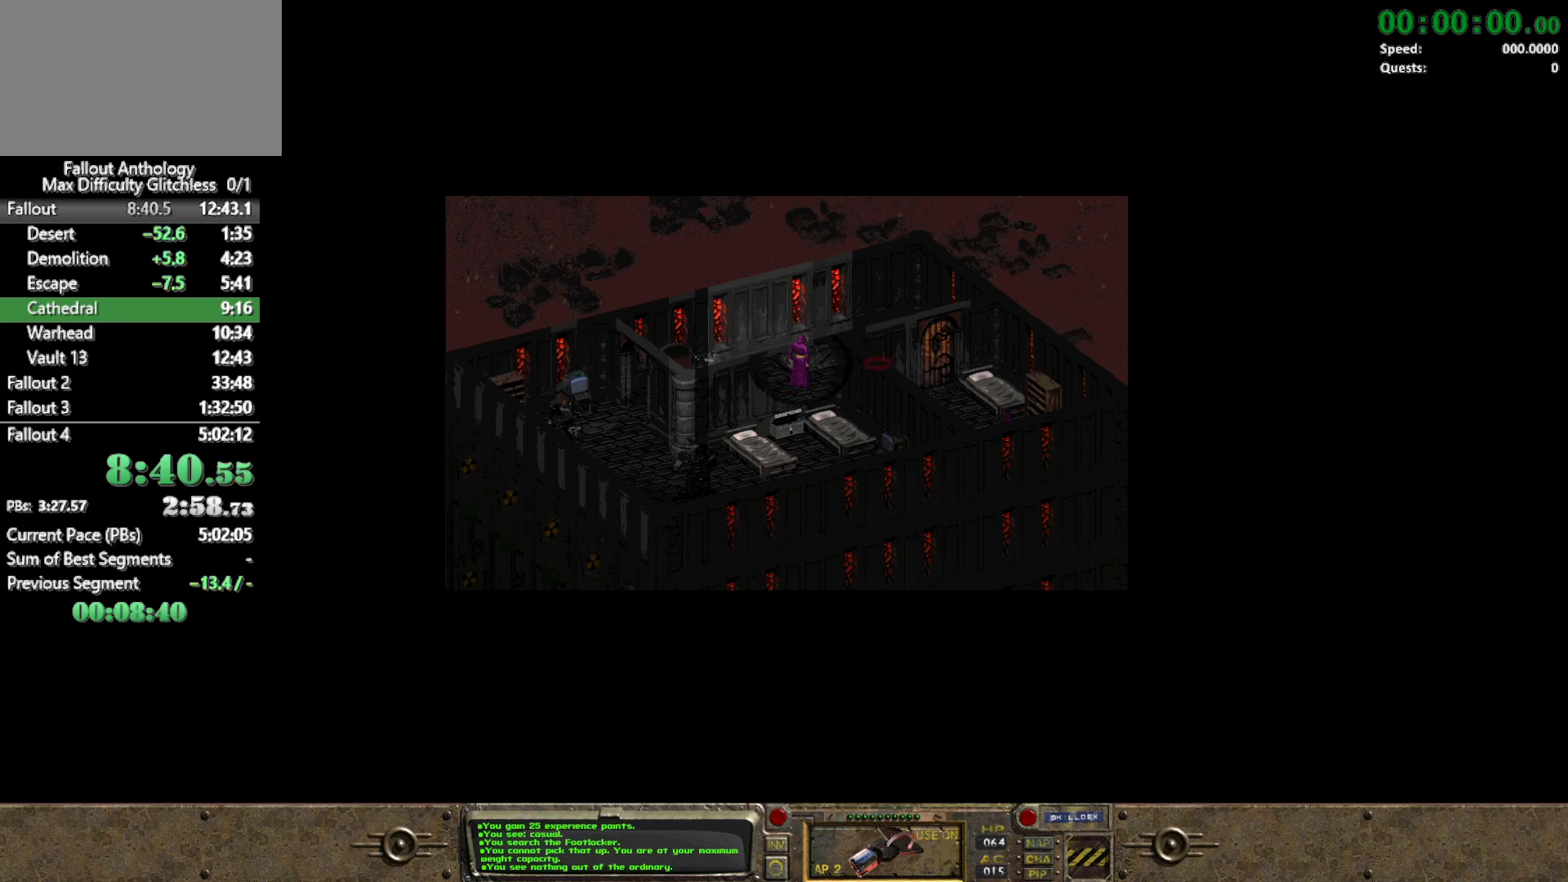
{"keys": [], "mouse": [], "events": [[117, "mouse_right", "up"], [167, "mouse_left", "down"], [250, "mouse_left", "up"]]}
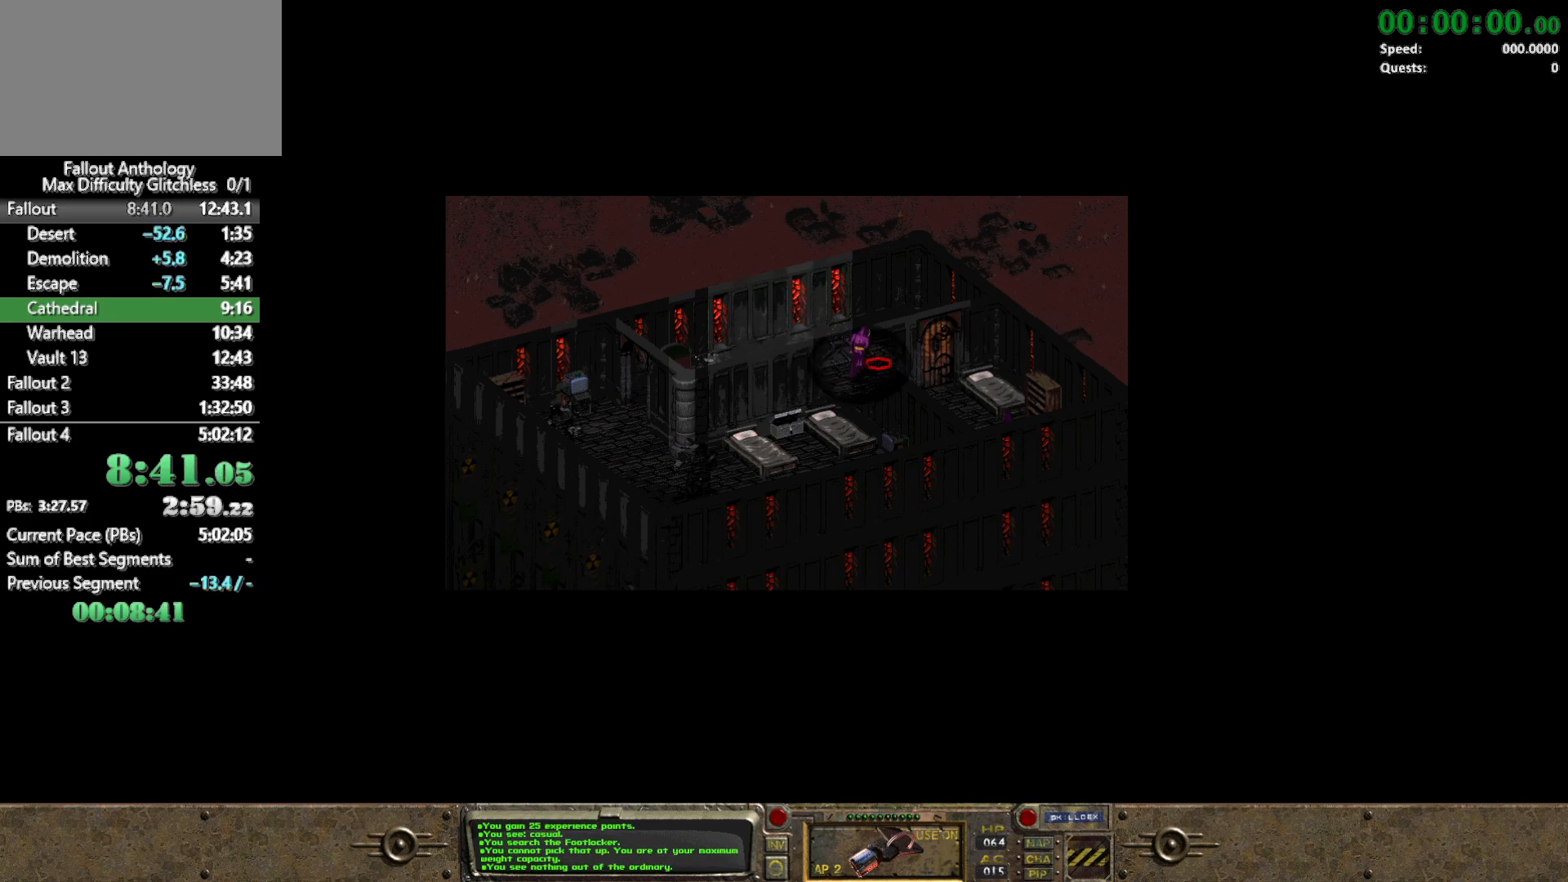
{"keys": [], "mouse": [], "events": [[317, "mouse_right", "down"], [417, "mouse_right", "up"]]}
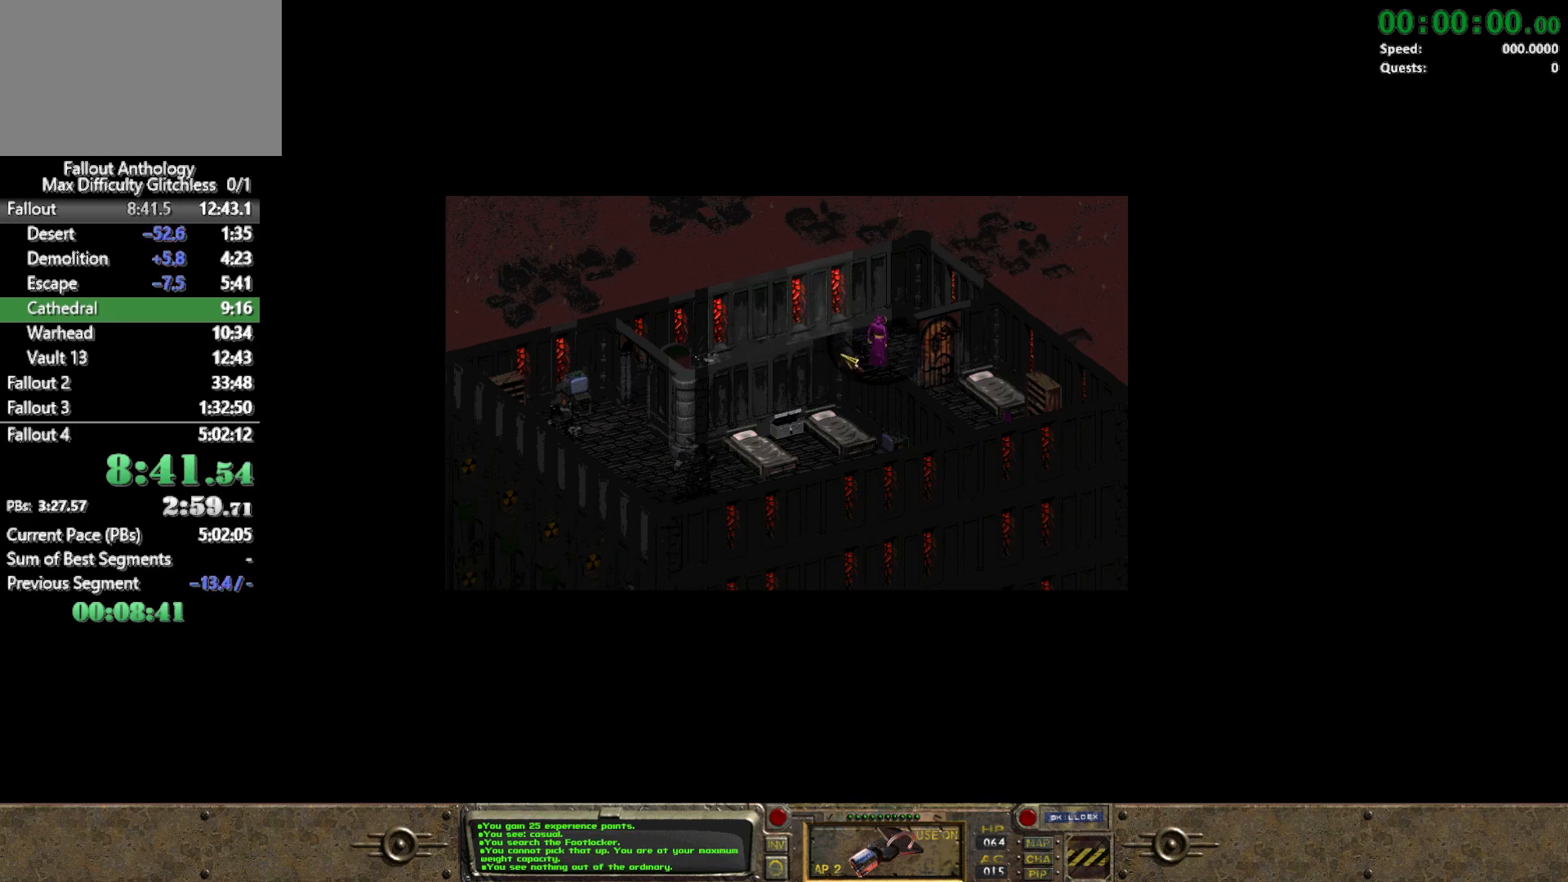
{"keys": [], "mouse": [], "events": [[50, "mouse_left", "down"], [150, "mouse_left", "up"]]}
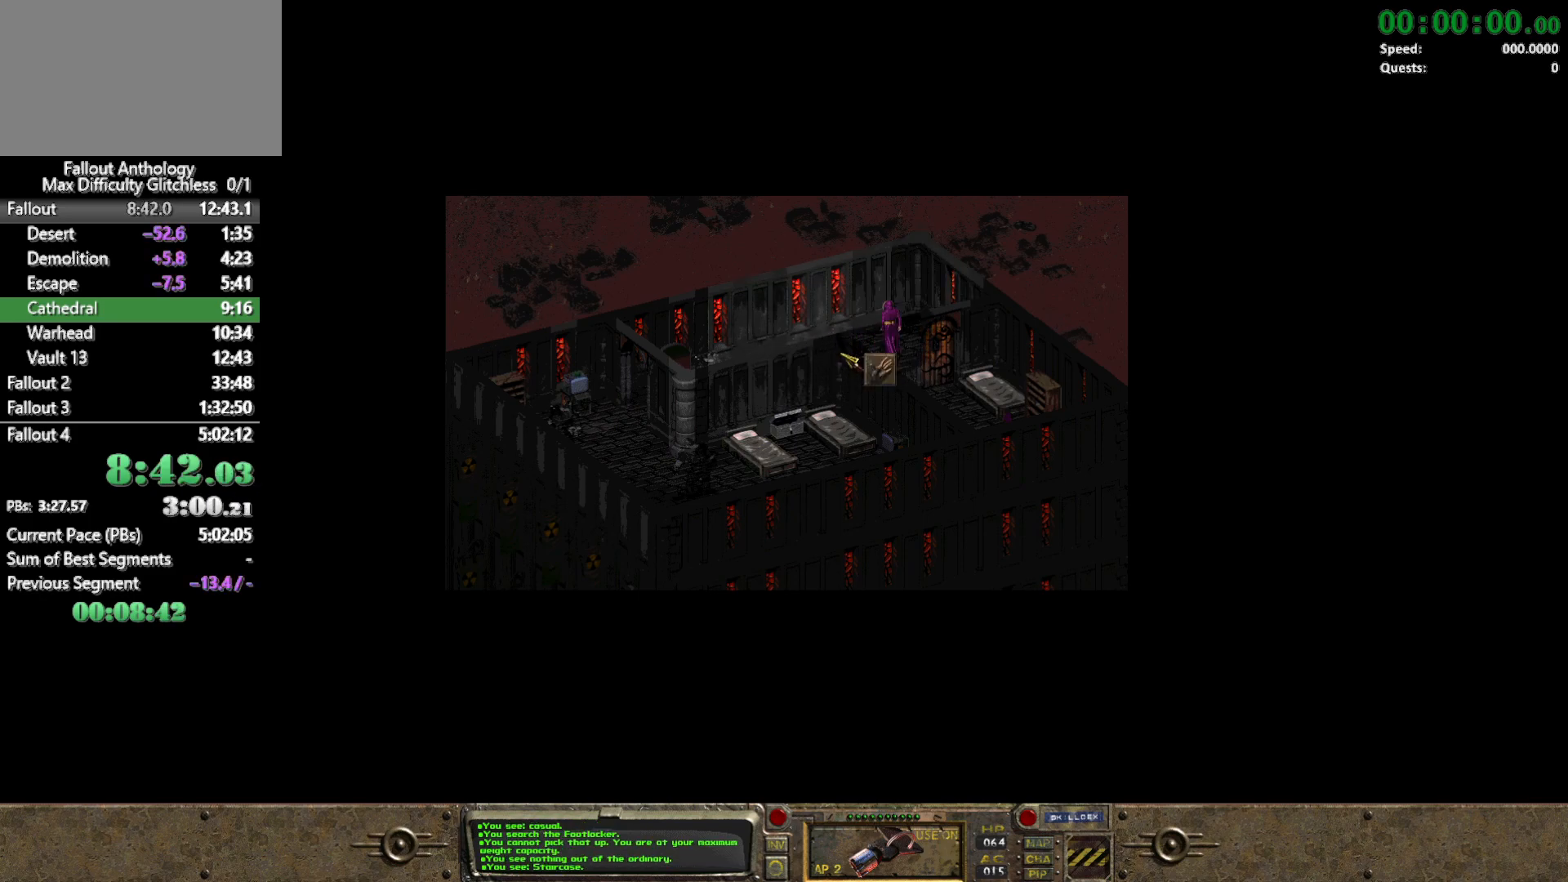
{"keys": [], "mouse": [], "events": []}
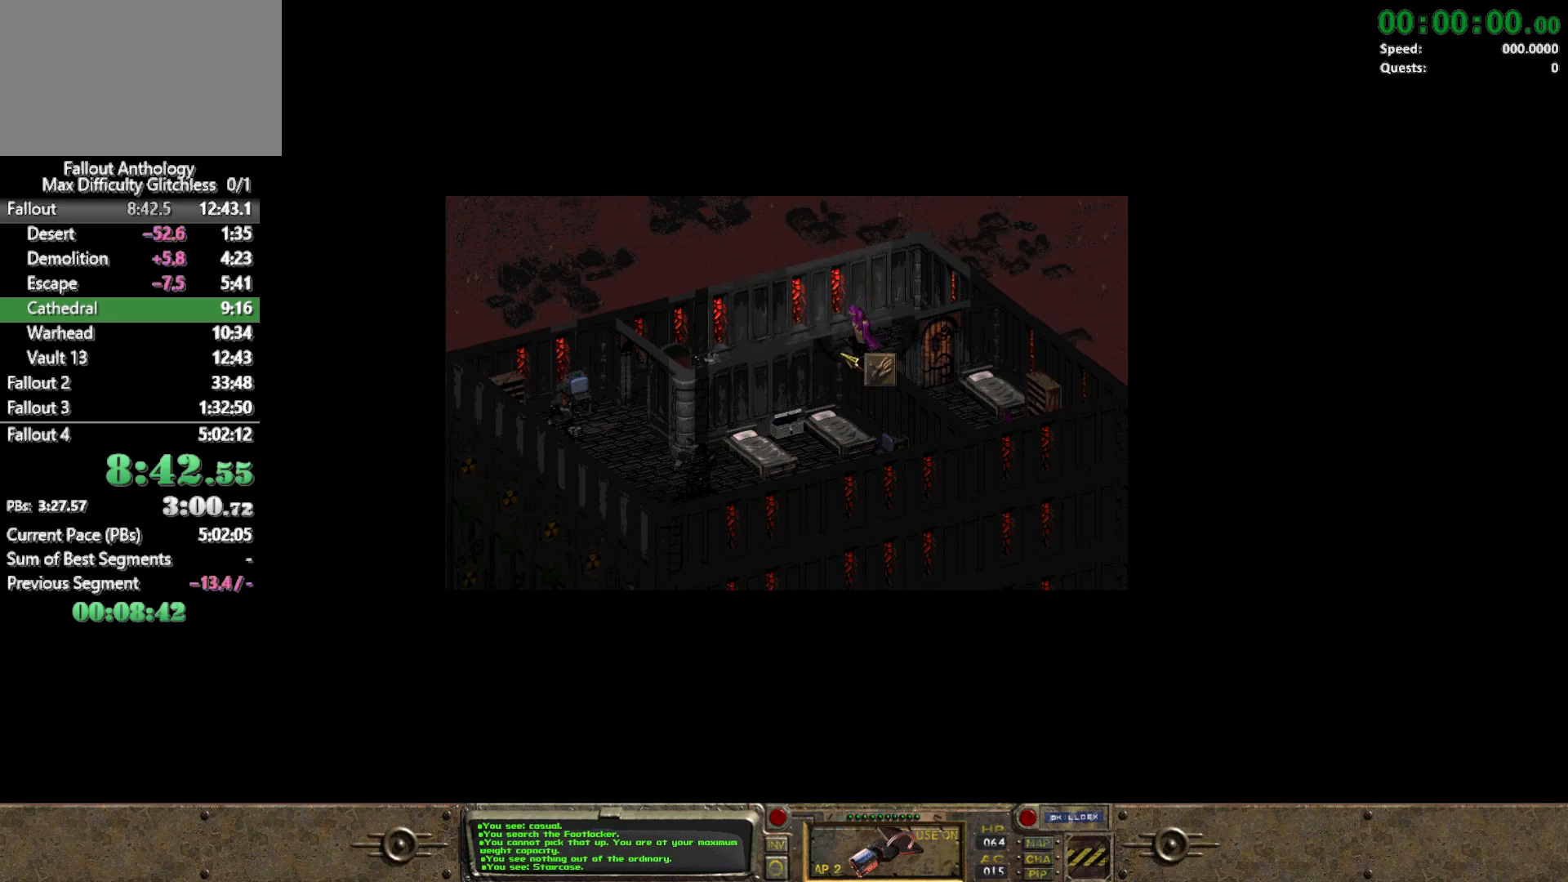
{"keys": [], "mouse": [], "events": []}
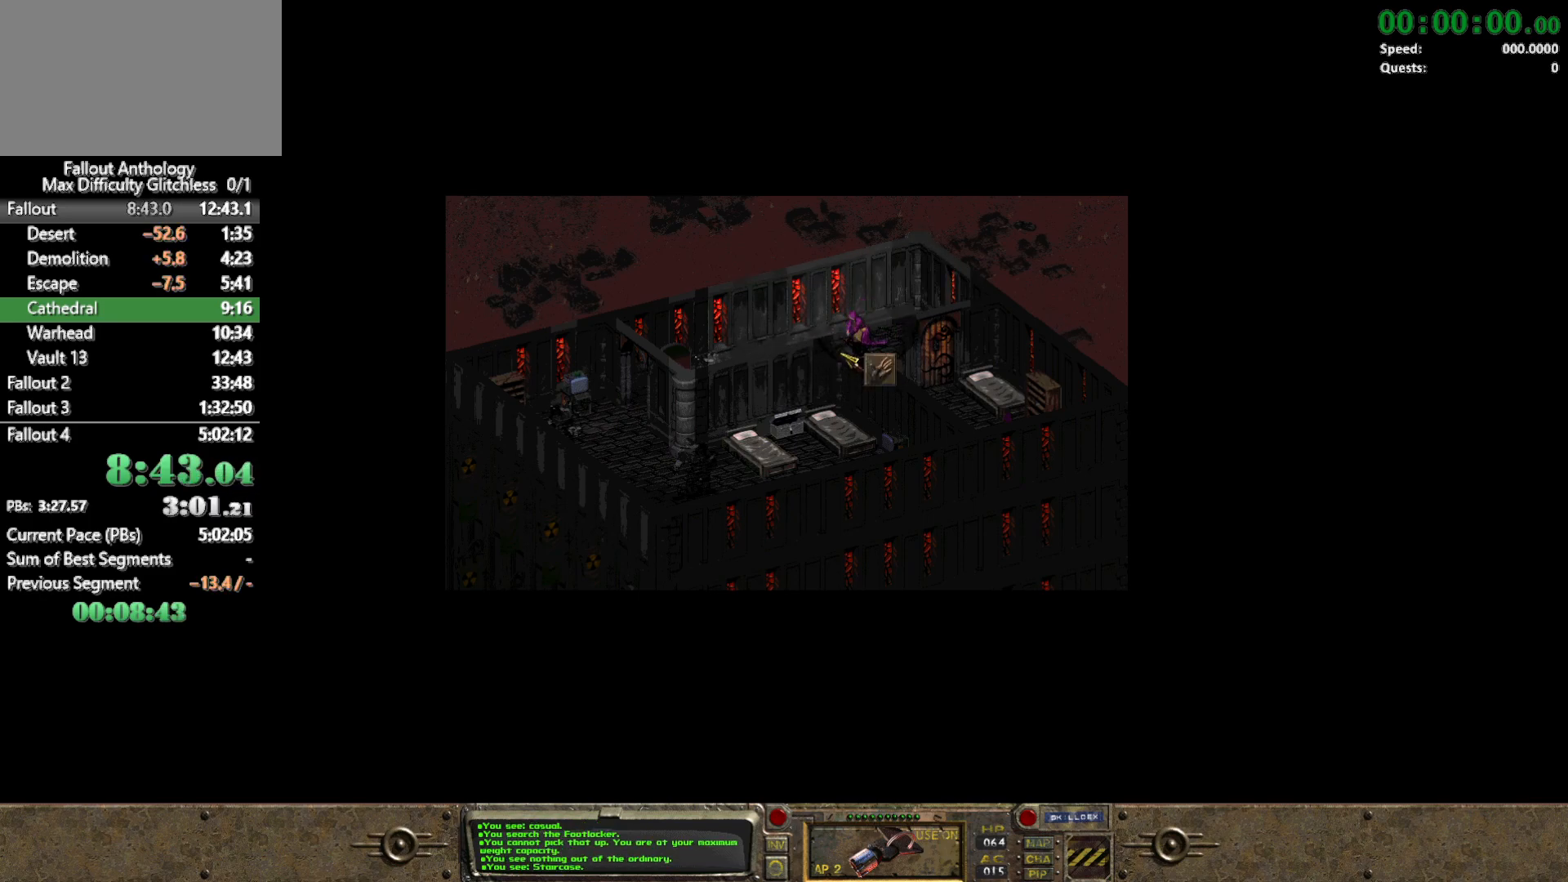
{"keys": [], "mouse": [], "events": []}